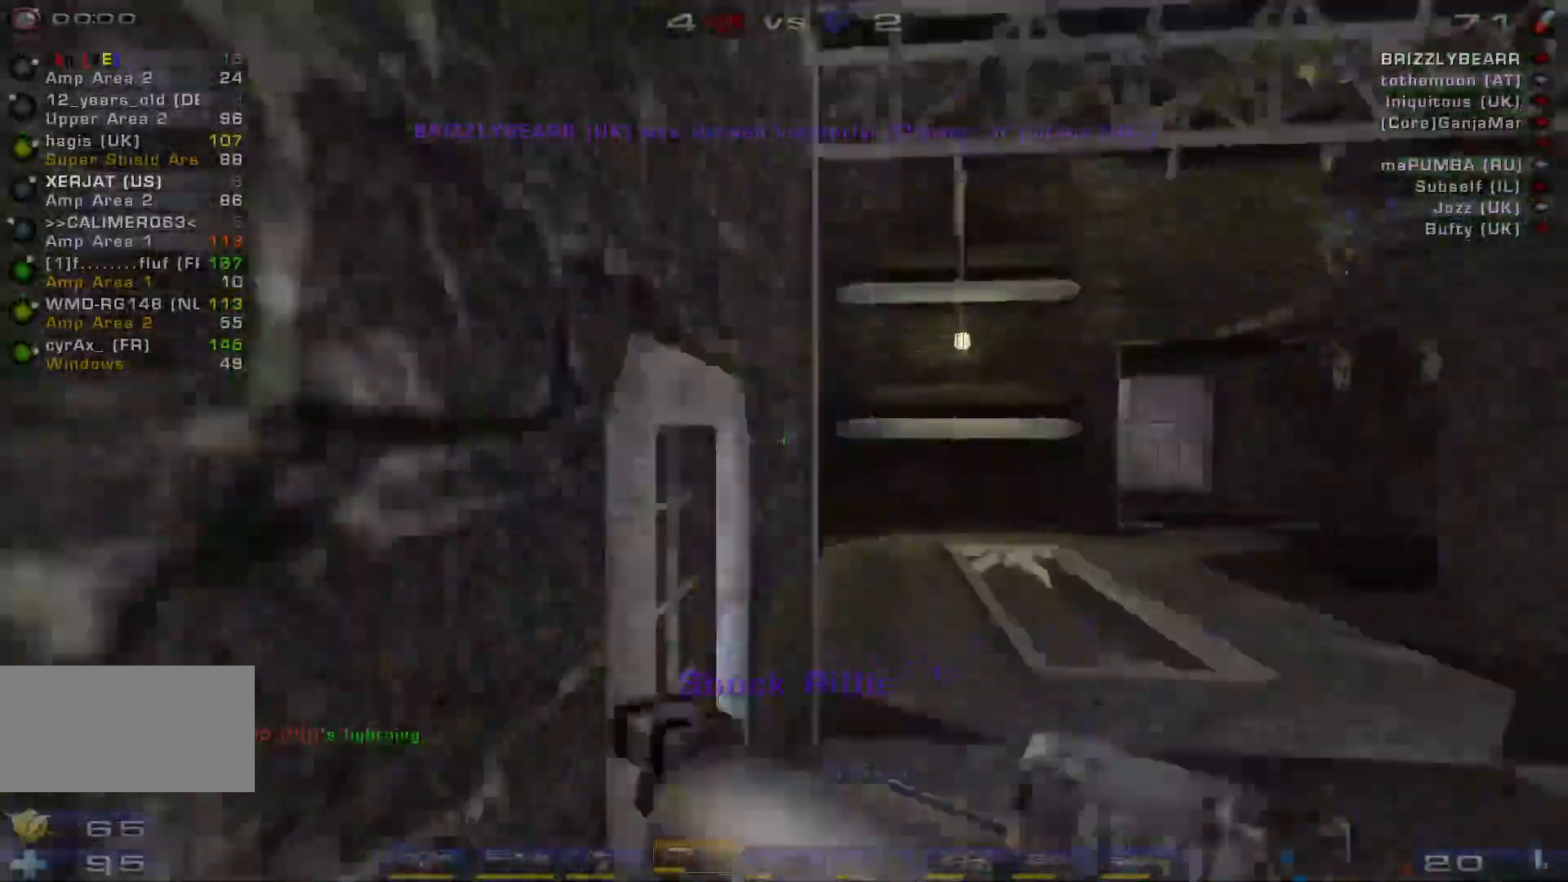
Gameplay with keyboard and mouse; each line is a JSON object with the keys and mouse buttons held at the frame after it. "events" lists presses ("down") and releases ("up") of "a", "c", "ctrl", "d", "e", "f", "q", "r", "s", "shift", "space", "w", "mouse_left", "mouse_wheel", "mouse_right", "mouse_mb4" and "mouse_mb5" between this image and that frame as [ms after this image, input, new state], when the widget could be followed in between. "mouse_left", "mouse_wheel", "mouse_right", "mouse_mb4", "mouse_mb5" = the "left", "wheel", "right", "mb4", "mb5" buttons of the "mouse" list. No other keys are recorded. "wheel" means that the mouse wheel is clicked or scrolled. Mouse movement is not recorded.
{"keys": ["a", "w"], "mouse": [], "events": [[33, "shift", "down"], [167, "shift", "up"], [200, "a", "up"], [500, "a", "down"]]}
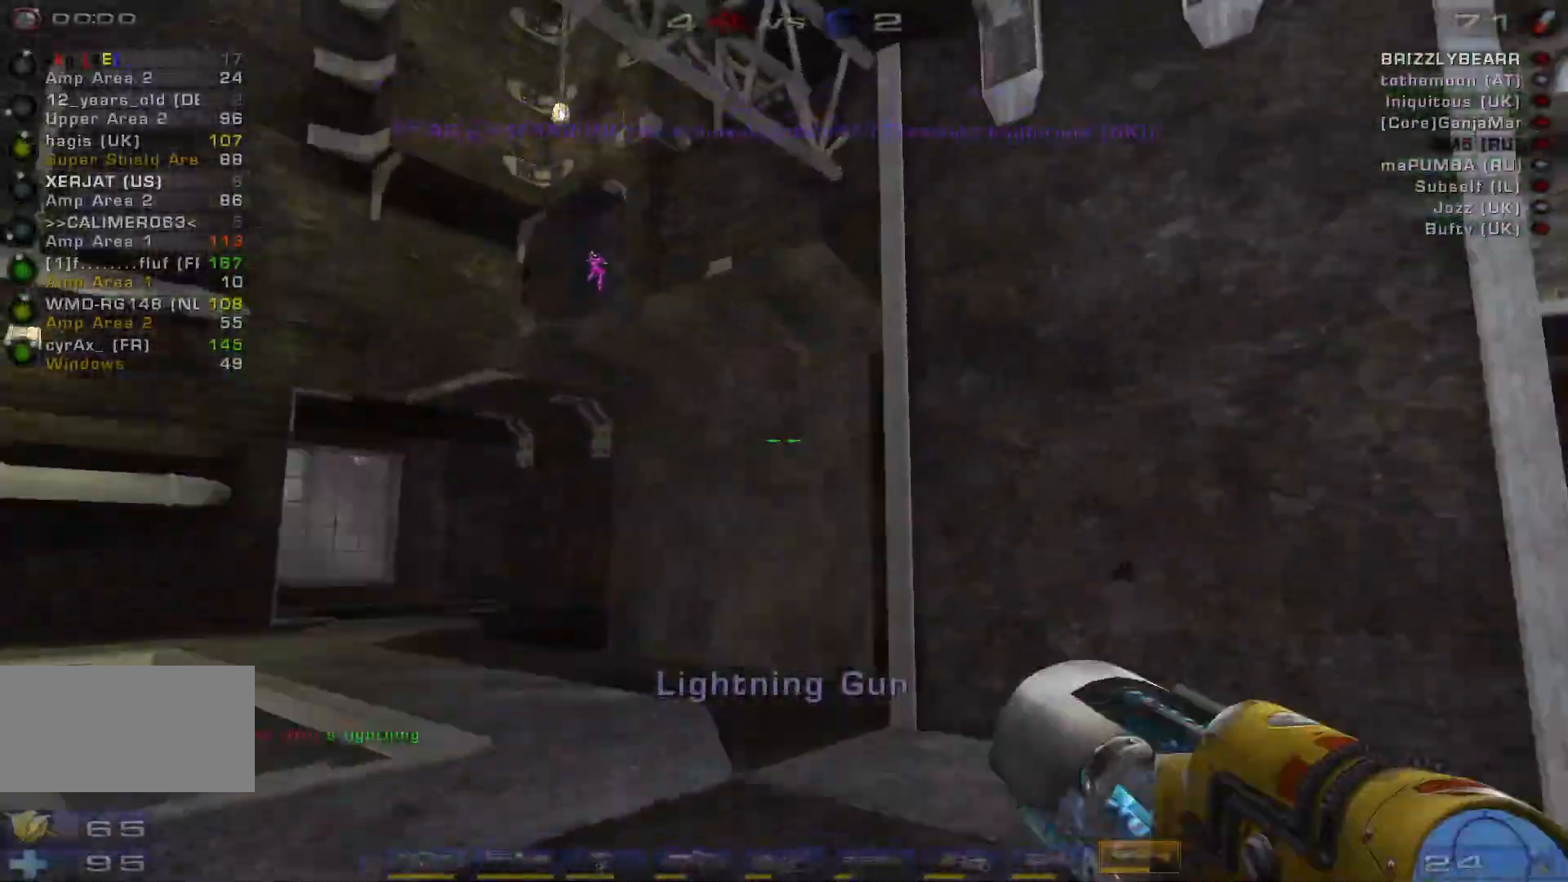
{"keys": ["a", "s"], "mouse": [], "events": [[67, "a", "up"], [100, "a", "down"], [233, "space", "down"], [333, "w", "up"], [433, "space", "up"], [467, "s", "down"]]}
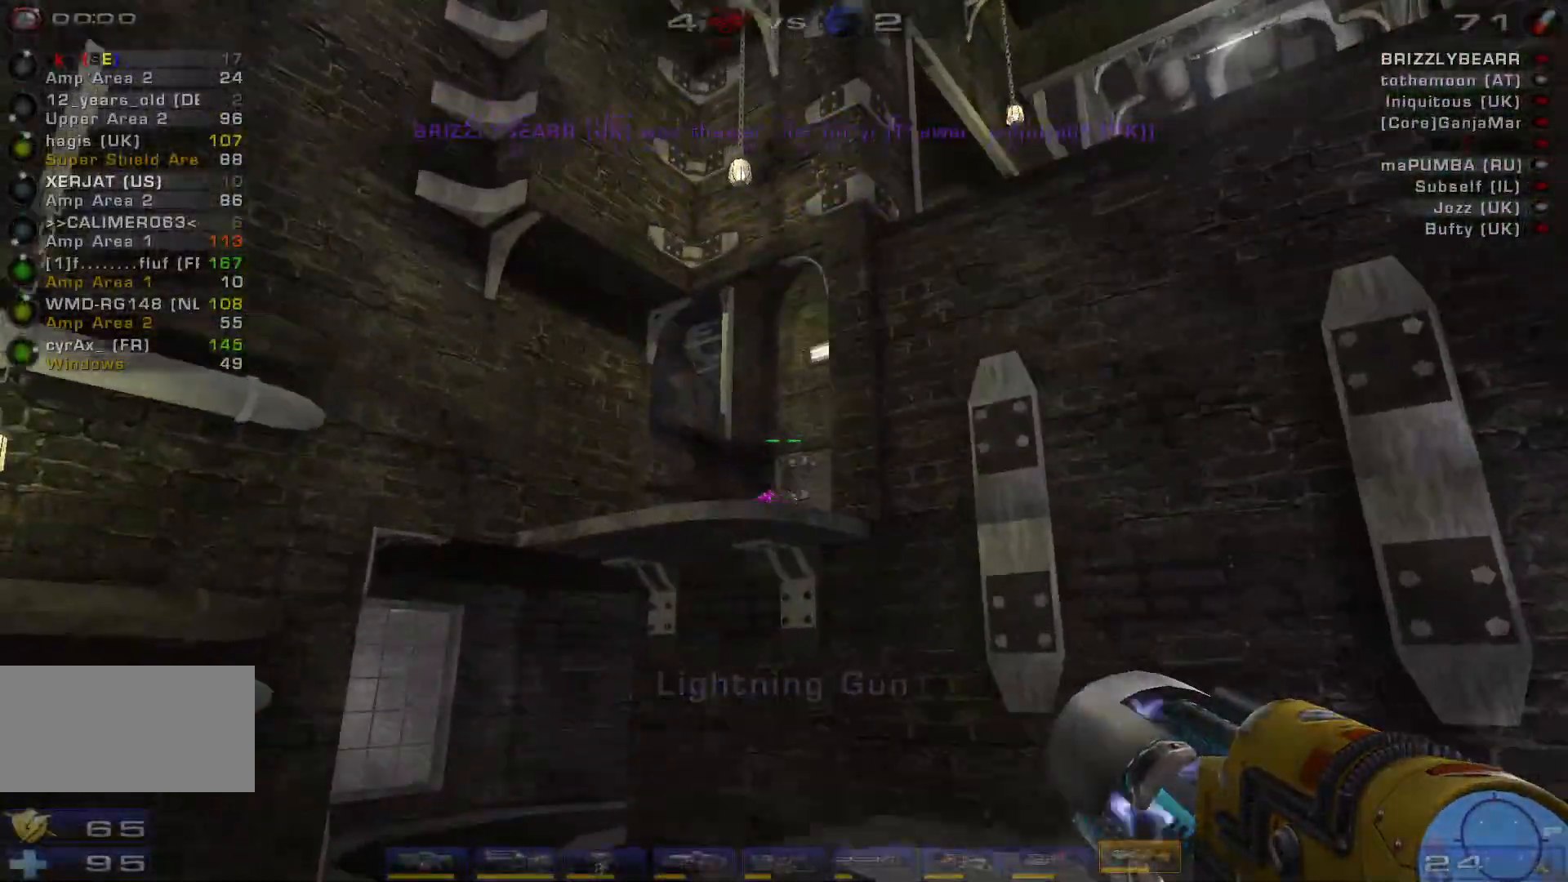
{"keys": ["d"], "mouse": [], "events": [[33, "a", "up"], [133, "mouse_left", "down"], [233, "shift", "down"], [367, "d", "down"], [400, "mouse_left", "up"], [400, "shift", "up"], [467, "s", "up"]]}
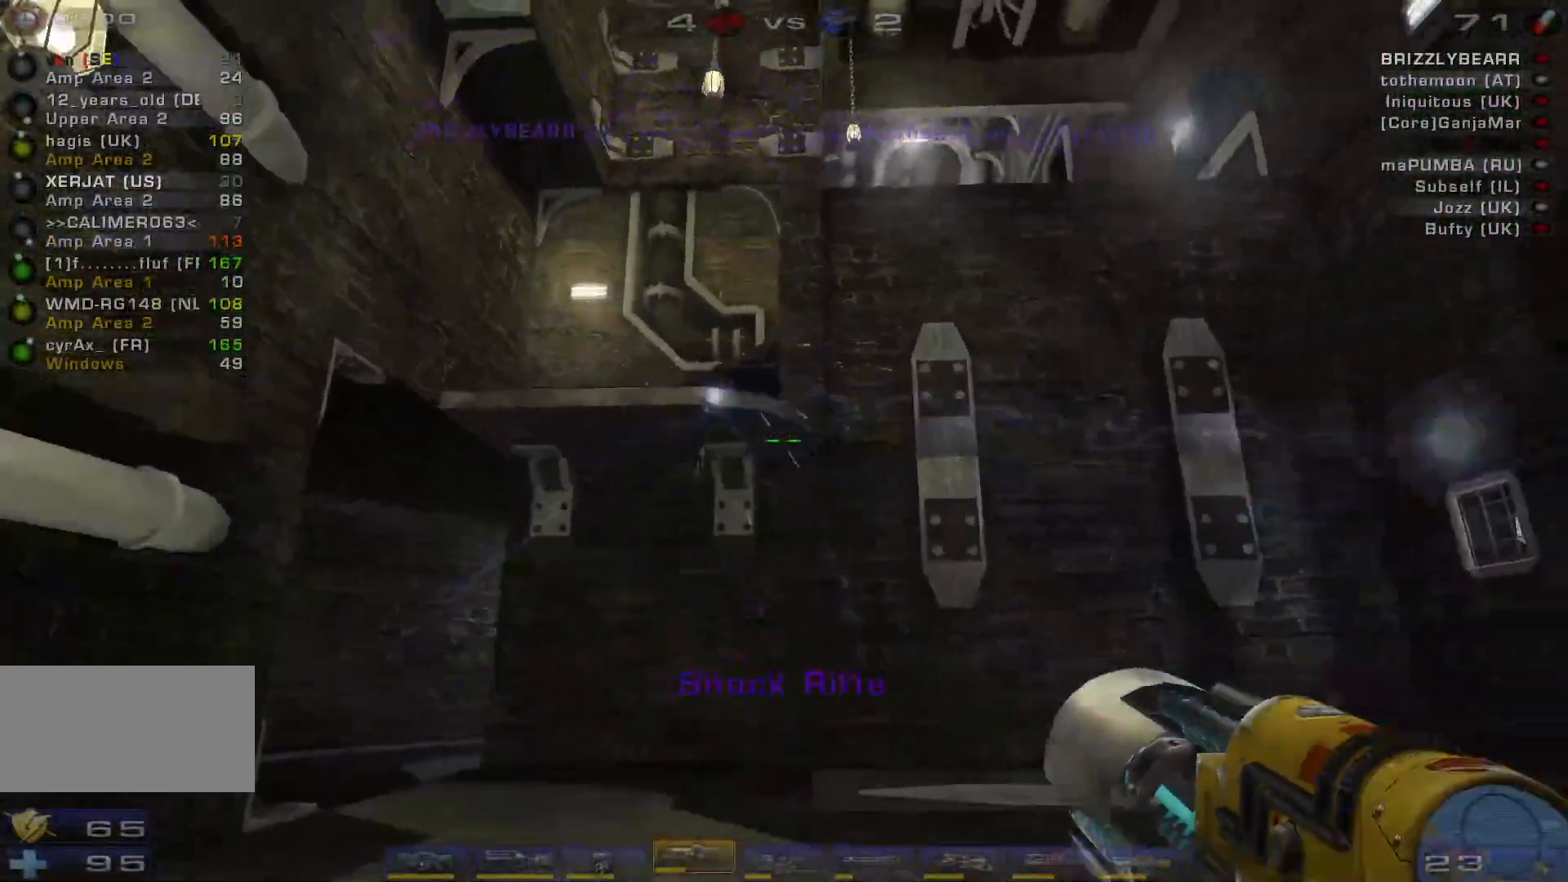
{"keys": ["w"], "mouse": ["right"], "events": [[133, "w", "down"], [367, "d", "up"], [500, "mouse_right", "down"]]}
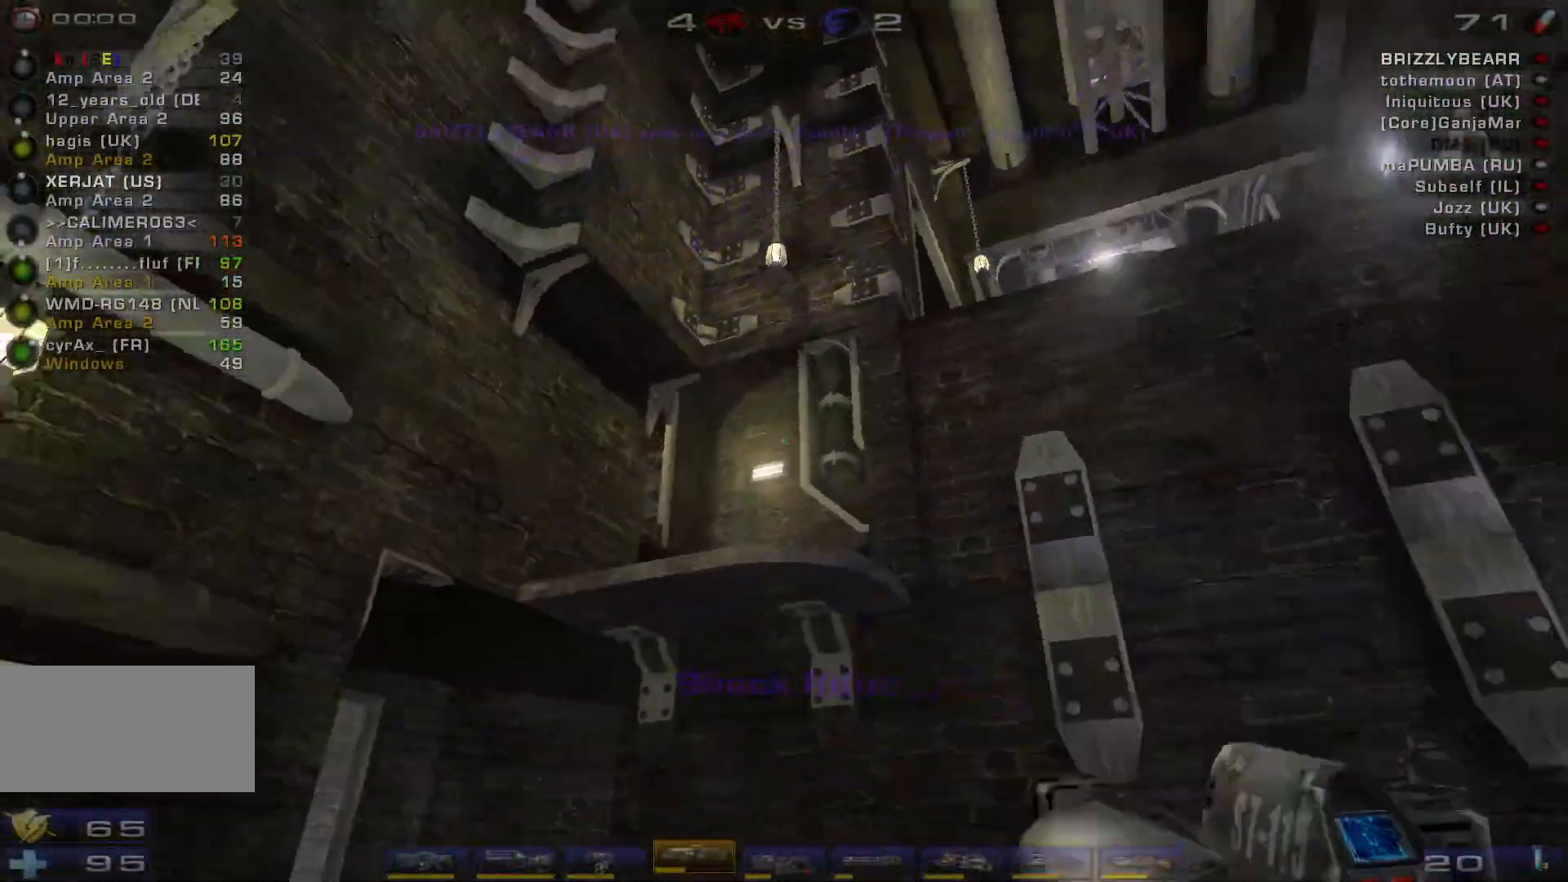
{"keys": ["d", "w"], "mouse": ["left"], "events": [[33, "d", "down"], [133, "d", "up"], [167, "d", "down"], [200, "mouse_right", "up"], [500, "mouse_left", "down"]]}
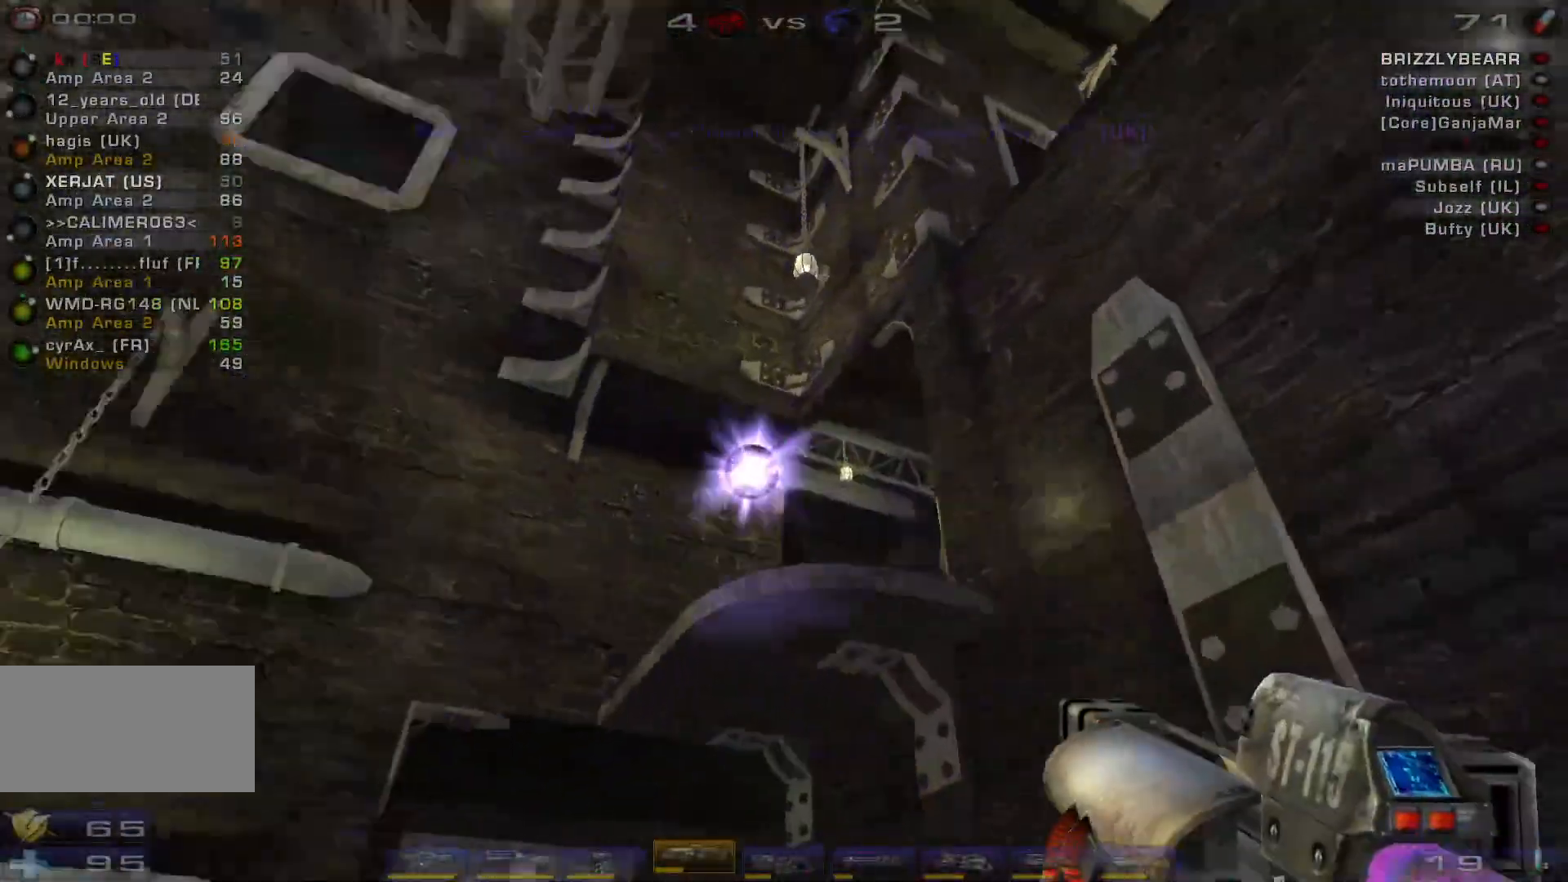
{"keys": ["space"], "mouse": [], "events": [[267, "mouse_left", "up"], [333, "shift", "down"], [367, "w", "up"], [467, "d", "up"], [467, "shift", "up"], [467, "space", "down"]]}
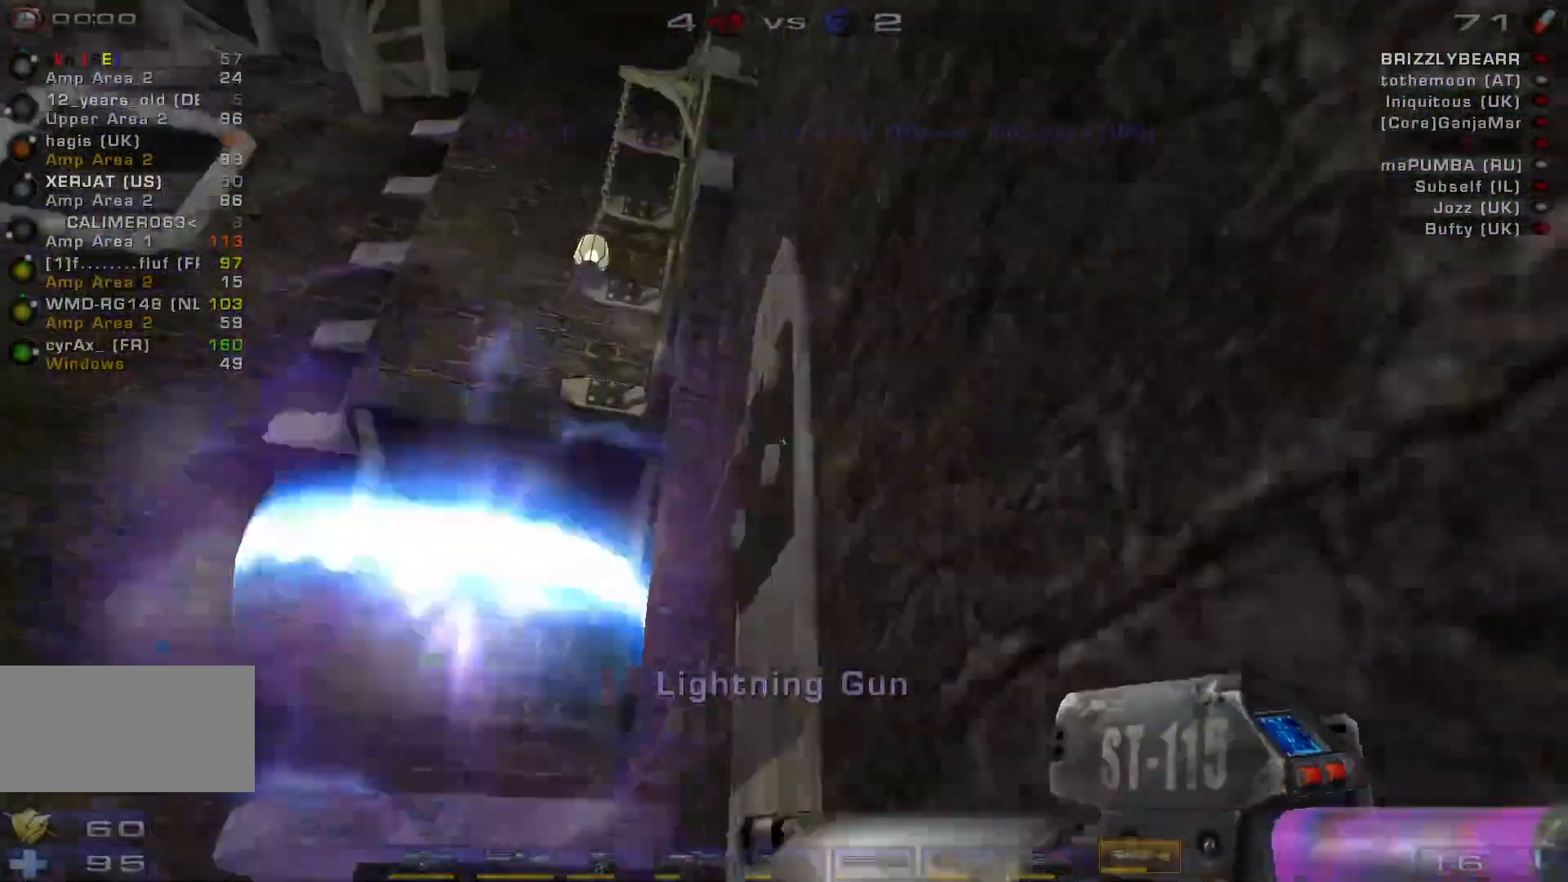
{"keys": ["w"], "mouse": [], "events": [[167, "space", "up"], [267, "space", "down"], [367, "w", "down"], [467, "space", "up"]]}
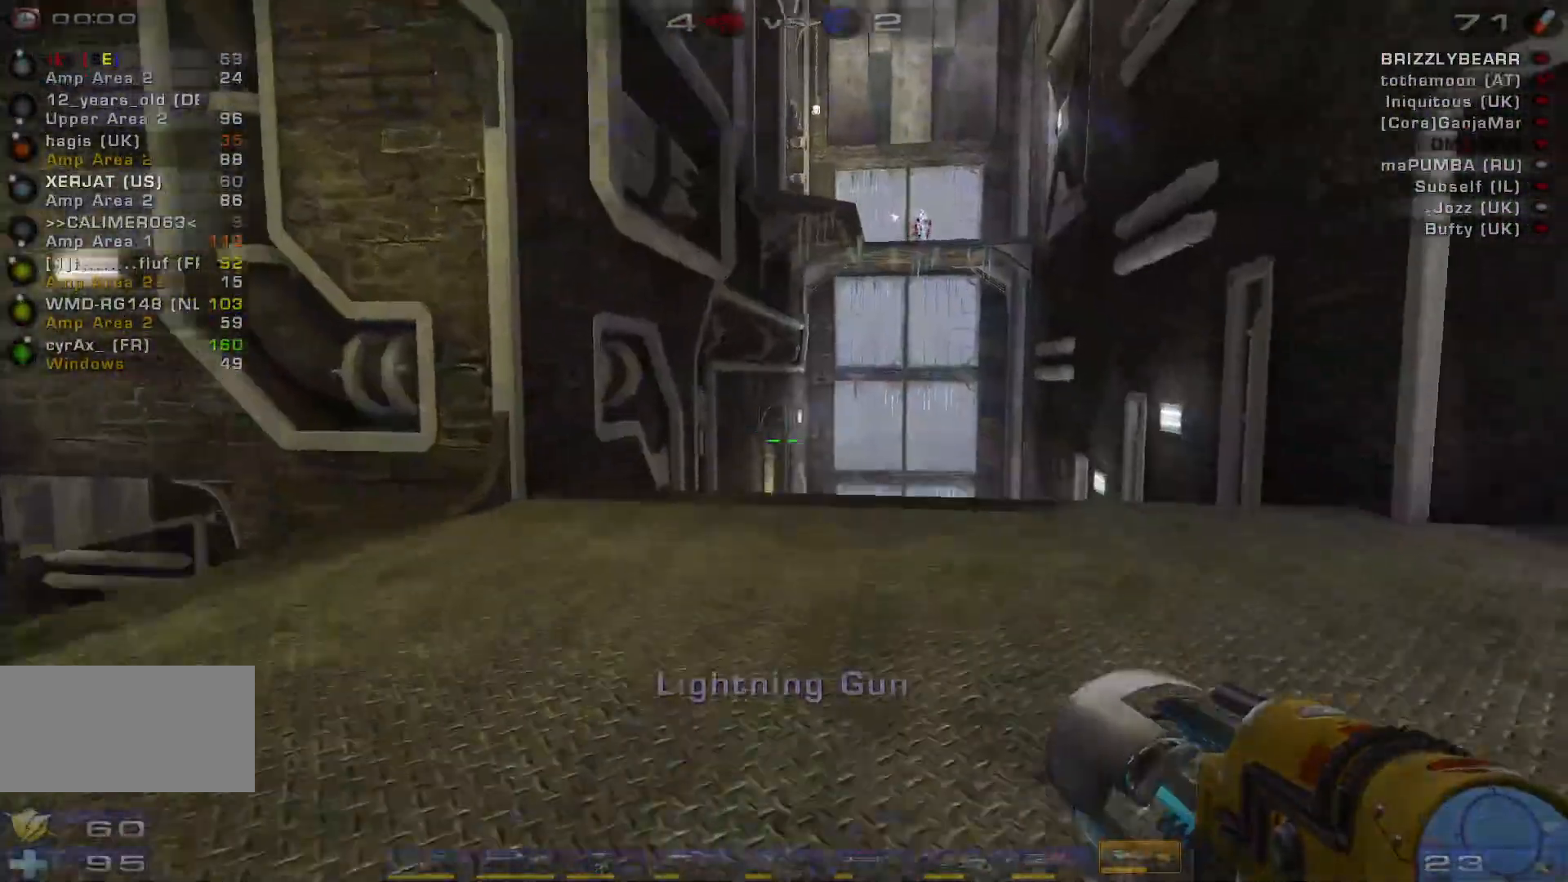
{"keys": ["d", "space", "w"], "mouse": [], "events": [[67, "d", "down"], [67, "space", "down"], [233, "space", "up"], [367, "space", "down"]]}
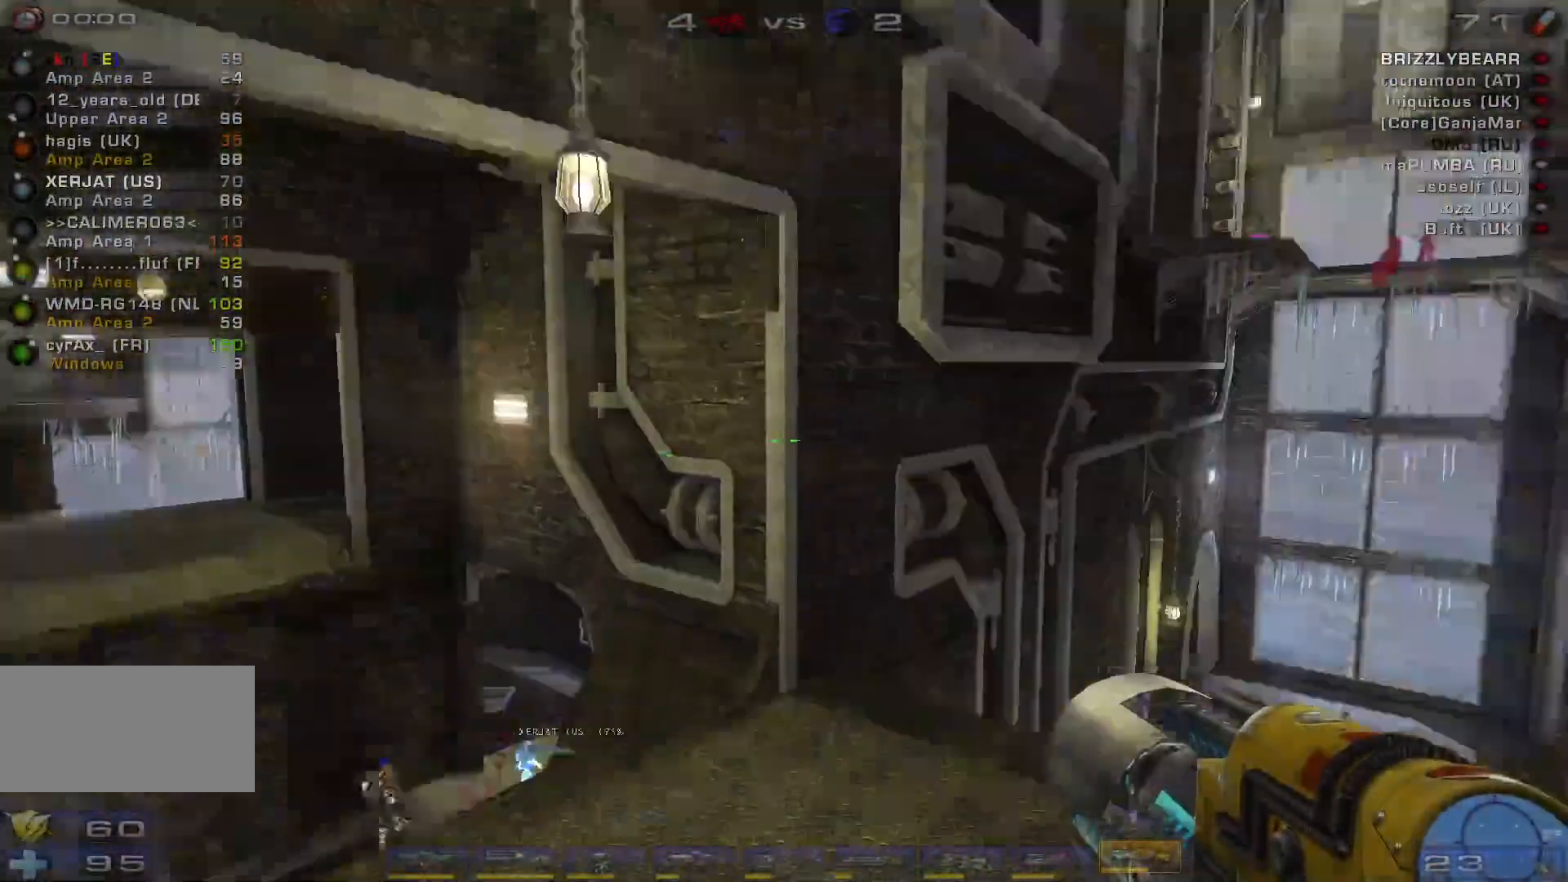
{"keys": ["d", "w"], "mouse": [], "events": [[33, "space", "up"], [67, "mouse_right", "down"], [133, "space", "down"], [133, "w", "up"], [367, "space", "up"], [367, "w", "down"], [433, "mouse_right", "up"]]}
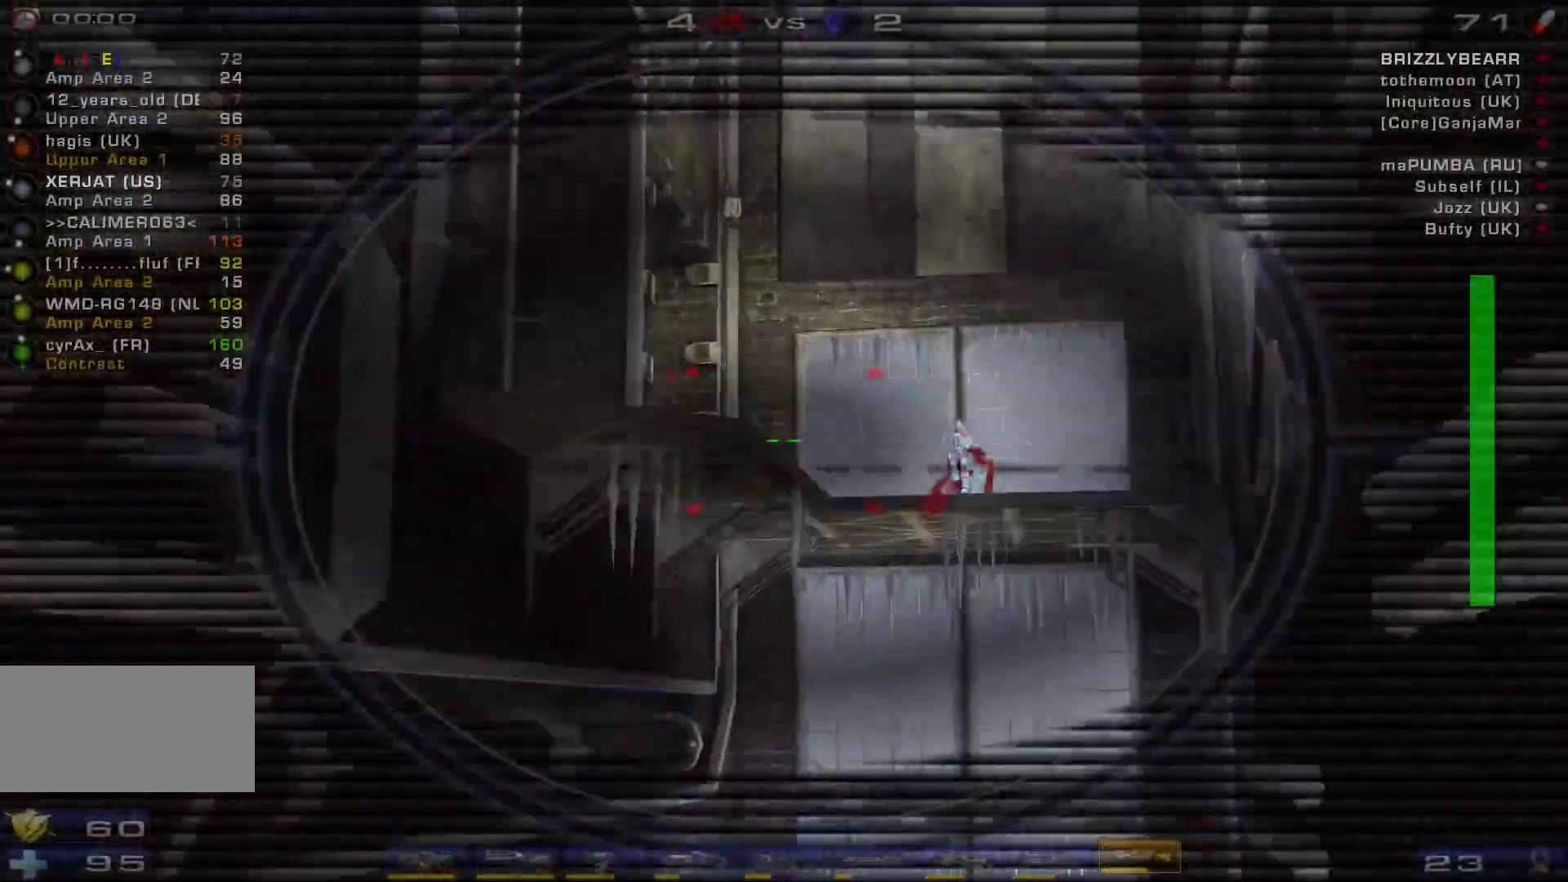
{"keys": ["w"], "mouse": [], "events": [[167, "mouse_right", "down"], [333, "d", "up"], [367, "mouse_right", "up"]]}
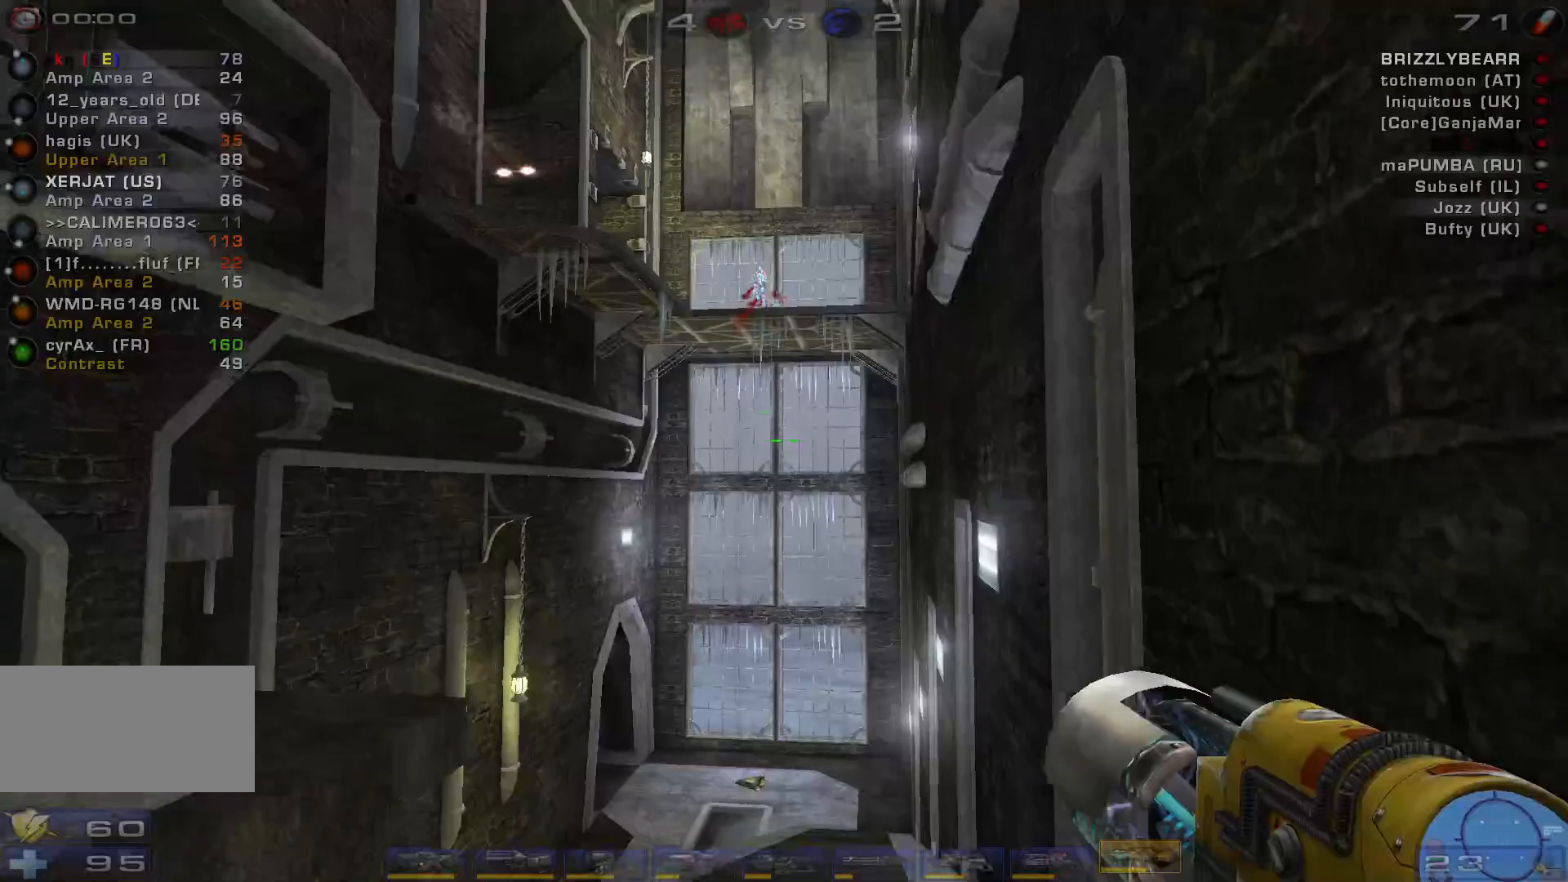
{"keys": ["d", "space", "w"], "mouse": [], "events": [[167, "d", "down"], [300, "d", "up"], [400, "d", "down"], [433, "space", "down"]]}
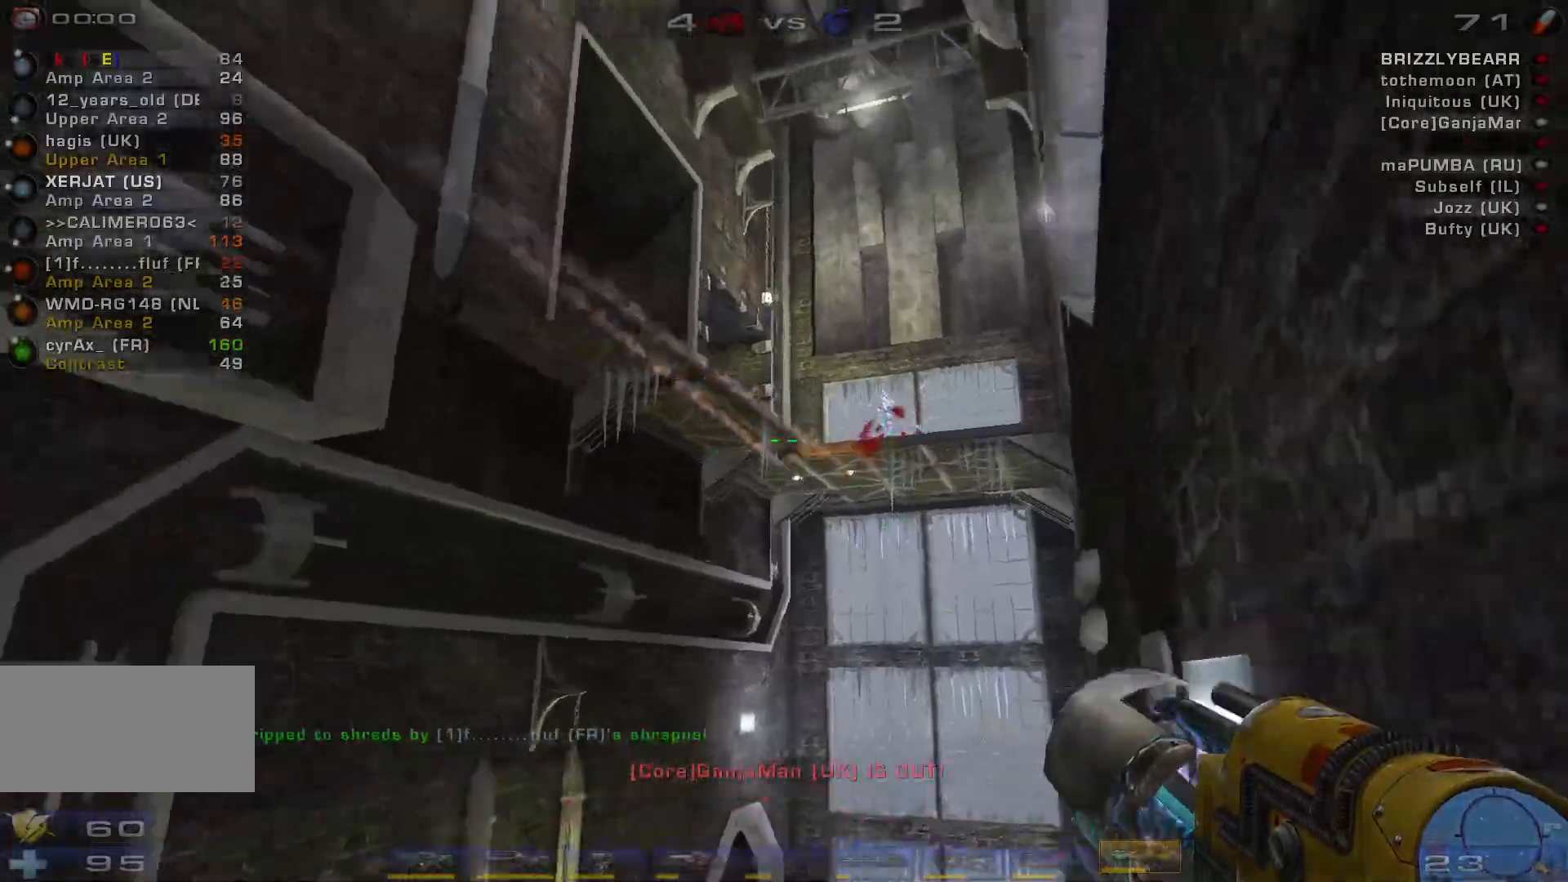
{"keys": ["d", "w"], "mouse": [], "events": [[33, "a", "down"], [67, "d", "up"], [133, "space", "up"], [333, "a", "up"], [367, "d", "down"]]}
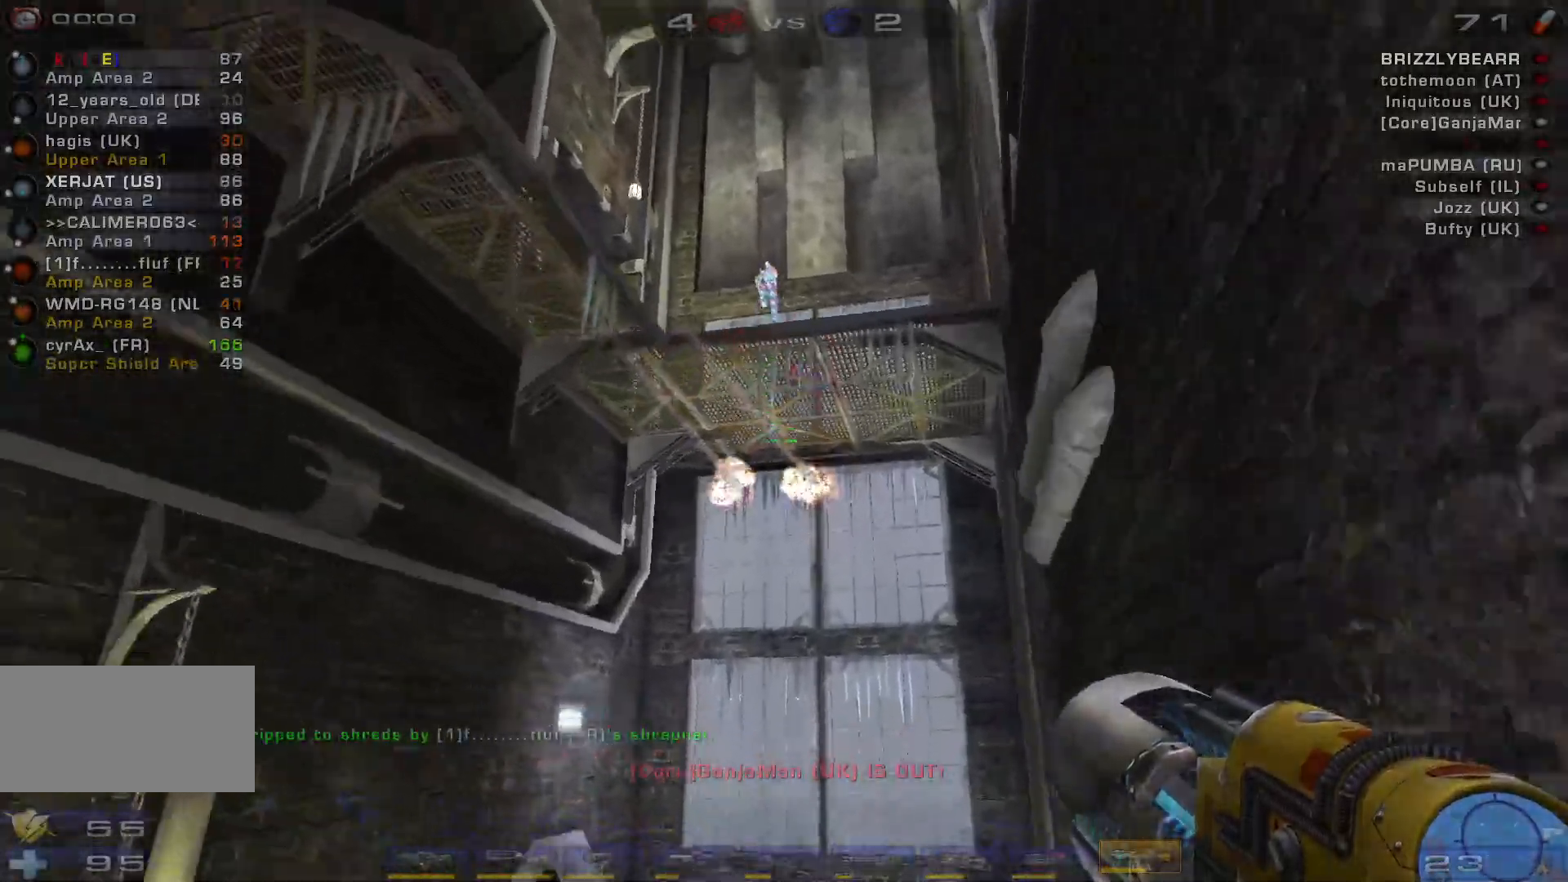
{"keys": ["w"], "mouse": [], "events": [[167, "shift", "down"], [233, "d", "up"], [333, "shift", "up"]]}
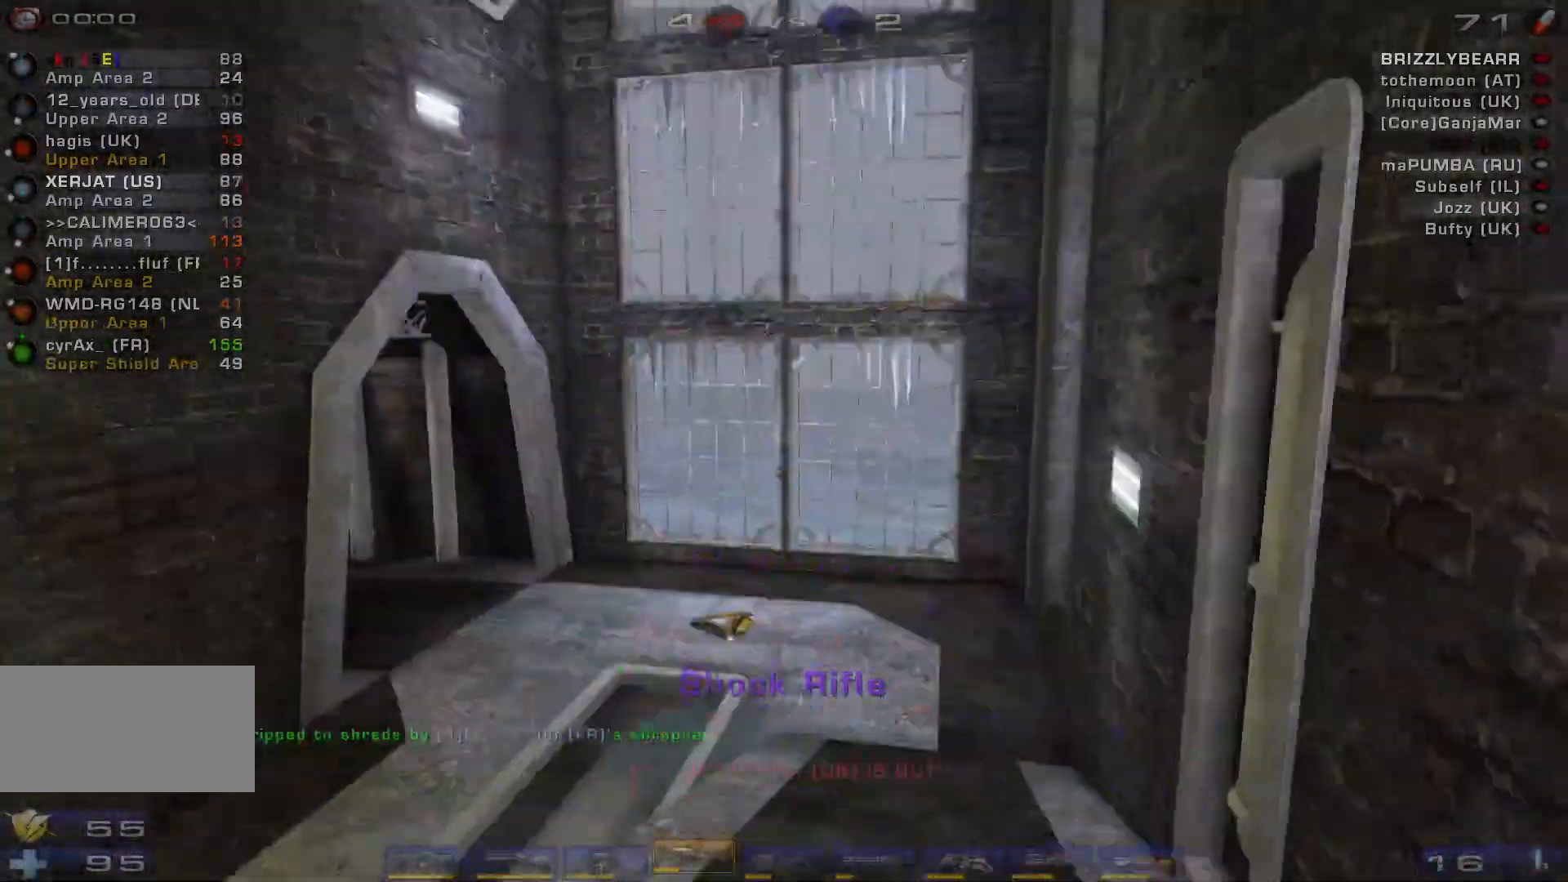
{"keys": ["d", "w"], "mouse": [], "events": [[167, "d", "down"], [267, "d", "up"], [333, "d", "down"]]}
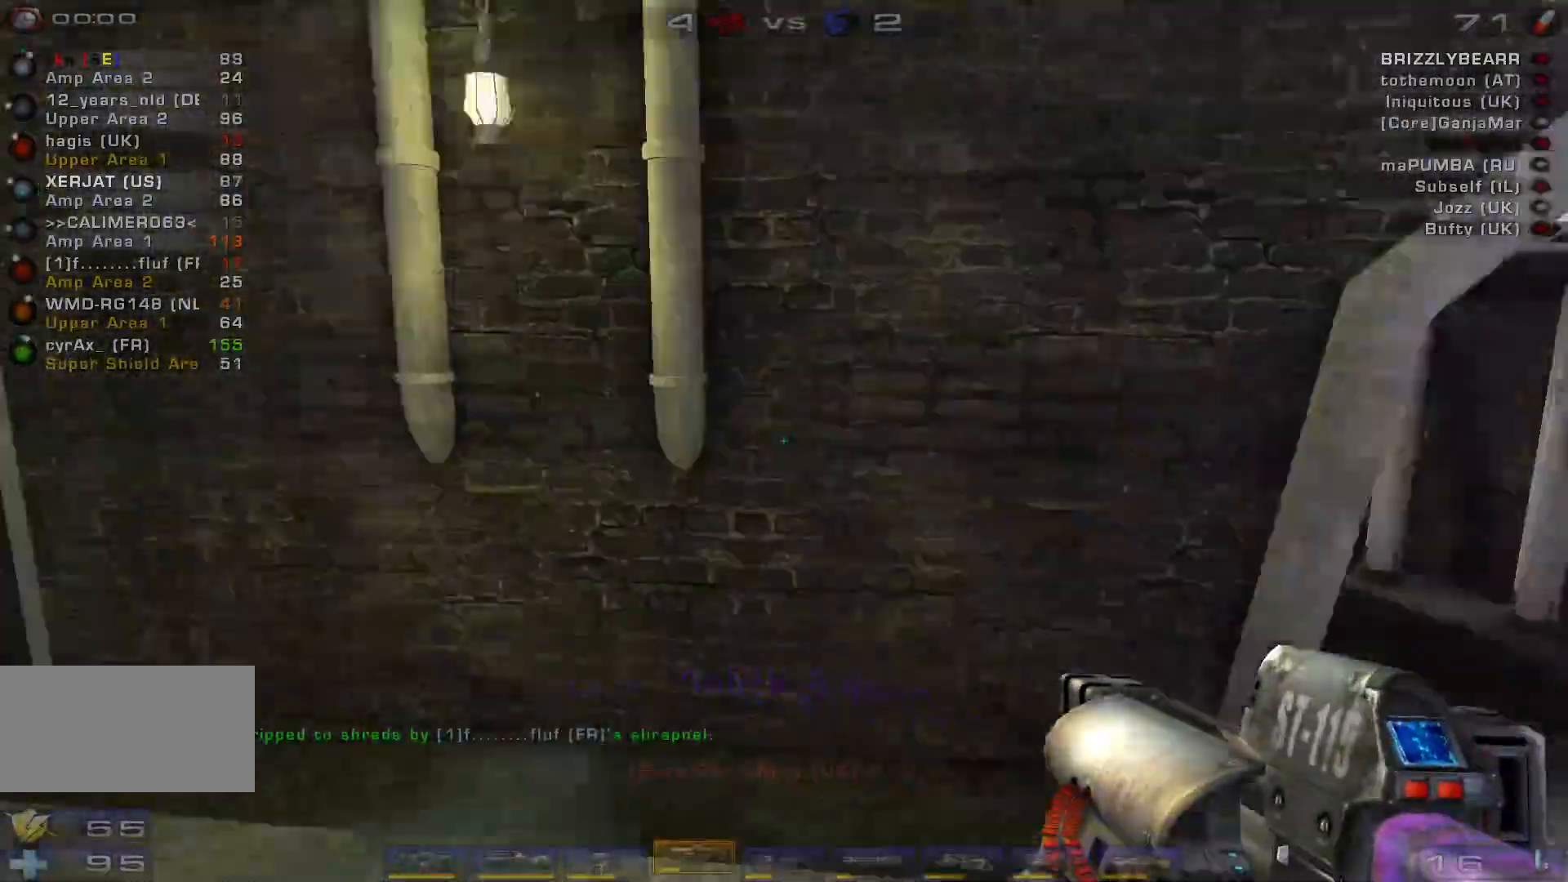
{"keys": ["c", "s"], "mouse": [], "events": [[33, "w", "up"], [233, "s", "down"], [300, "d", "up"], [500, "c", "down"]]}
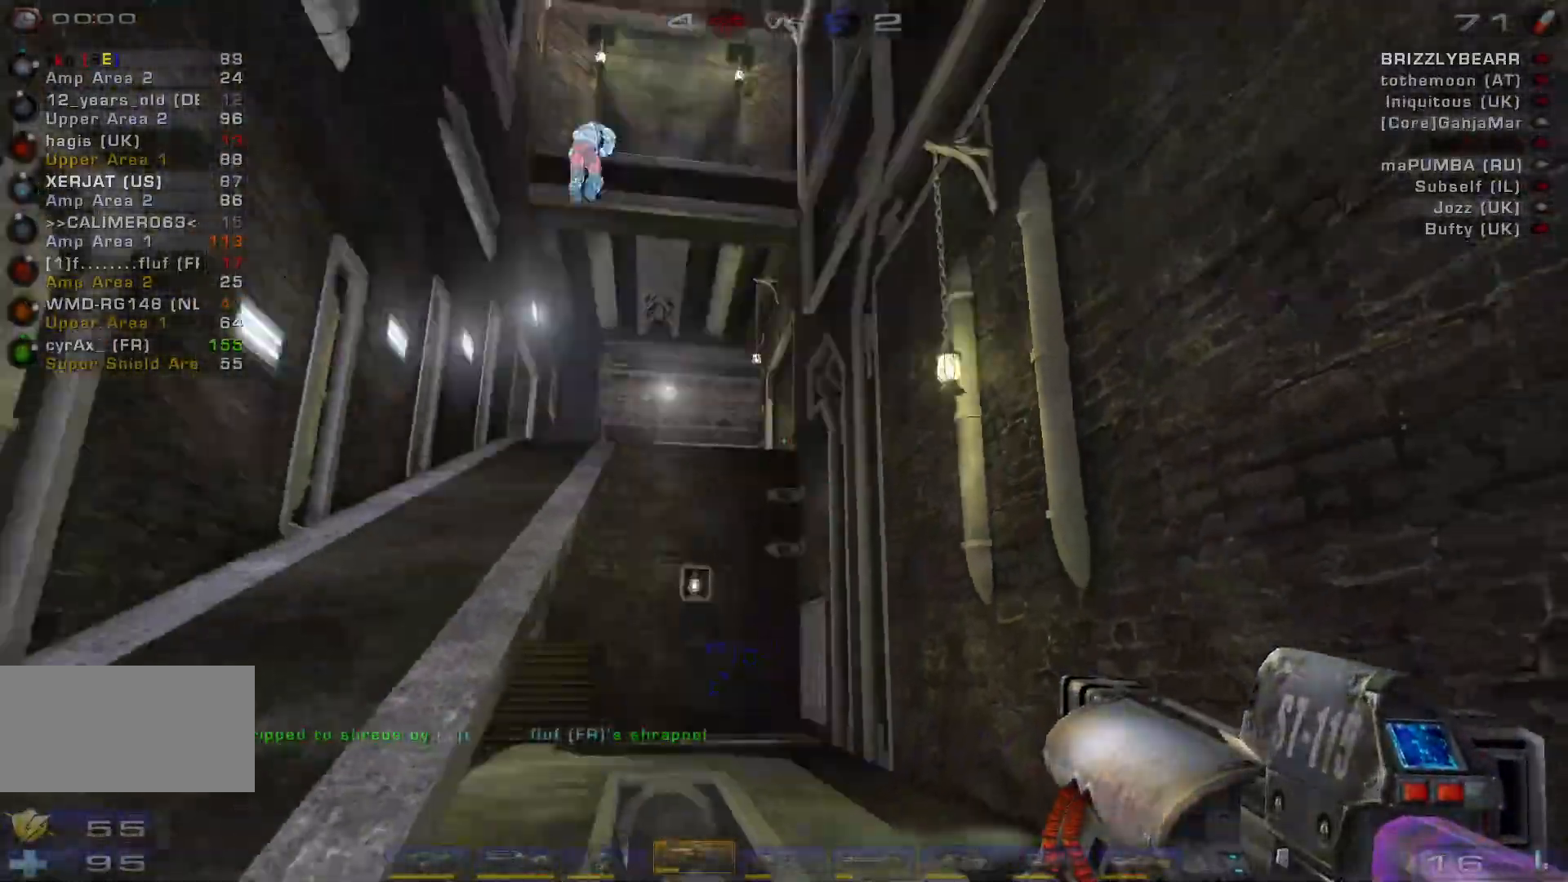
{"keys": ["d"], "mouse": ["right"], "events": [[67, "mouse_right", "down"], [100, "c", "up"], [333, "d", "down"], [467, "s", "up"]]}
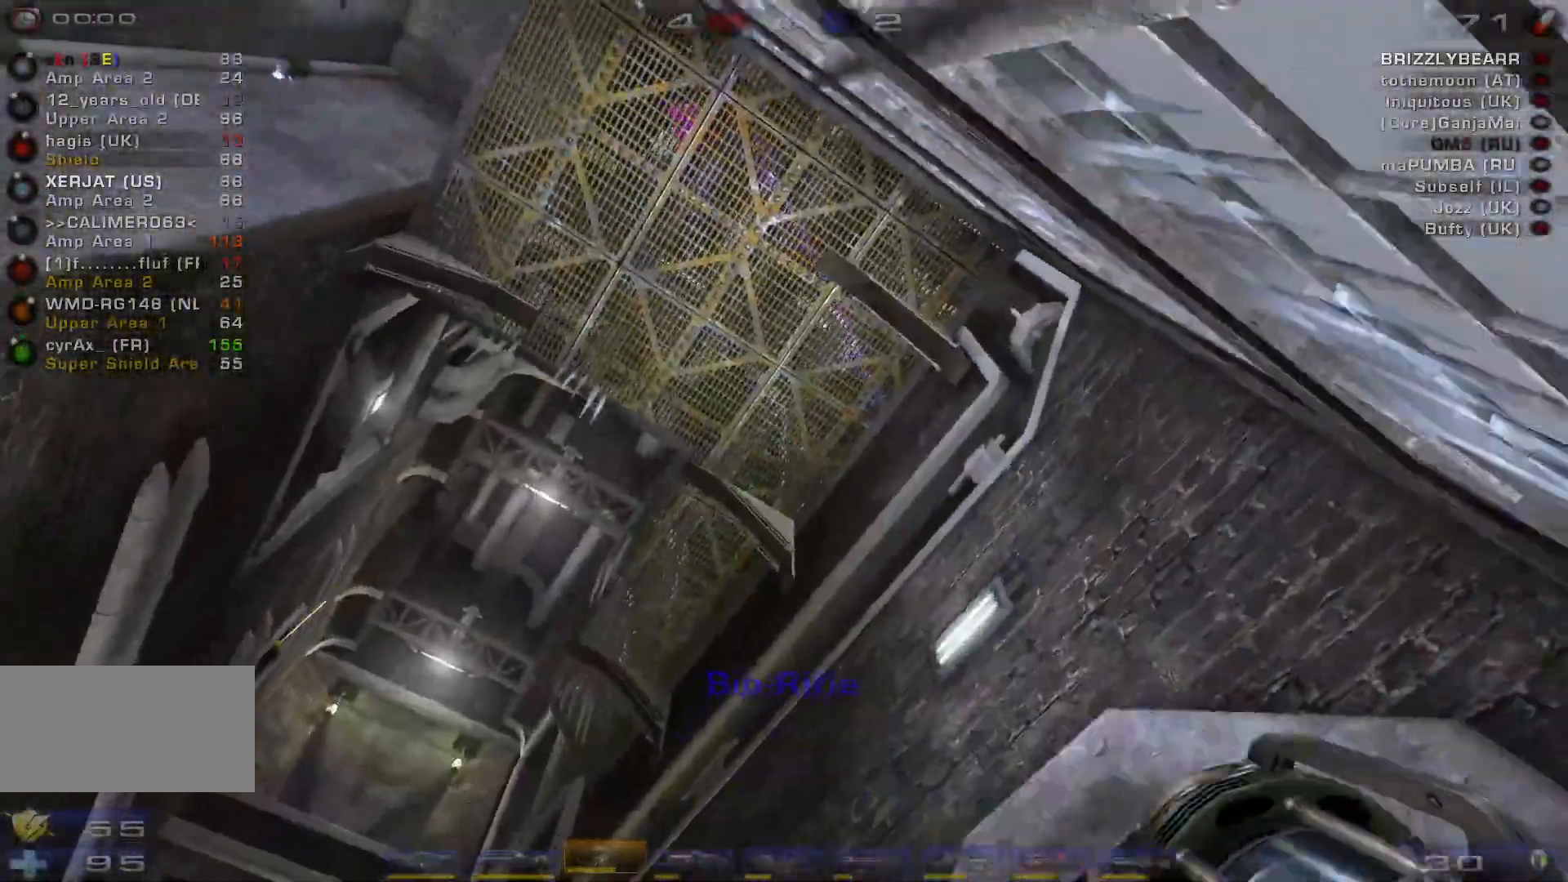
{"keys": ["a", "w"], "mouse": ["right"], "events": [[233, "d", "up"], [300, "a", "down"], [467, "w", "down"]]}
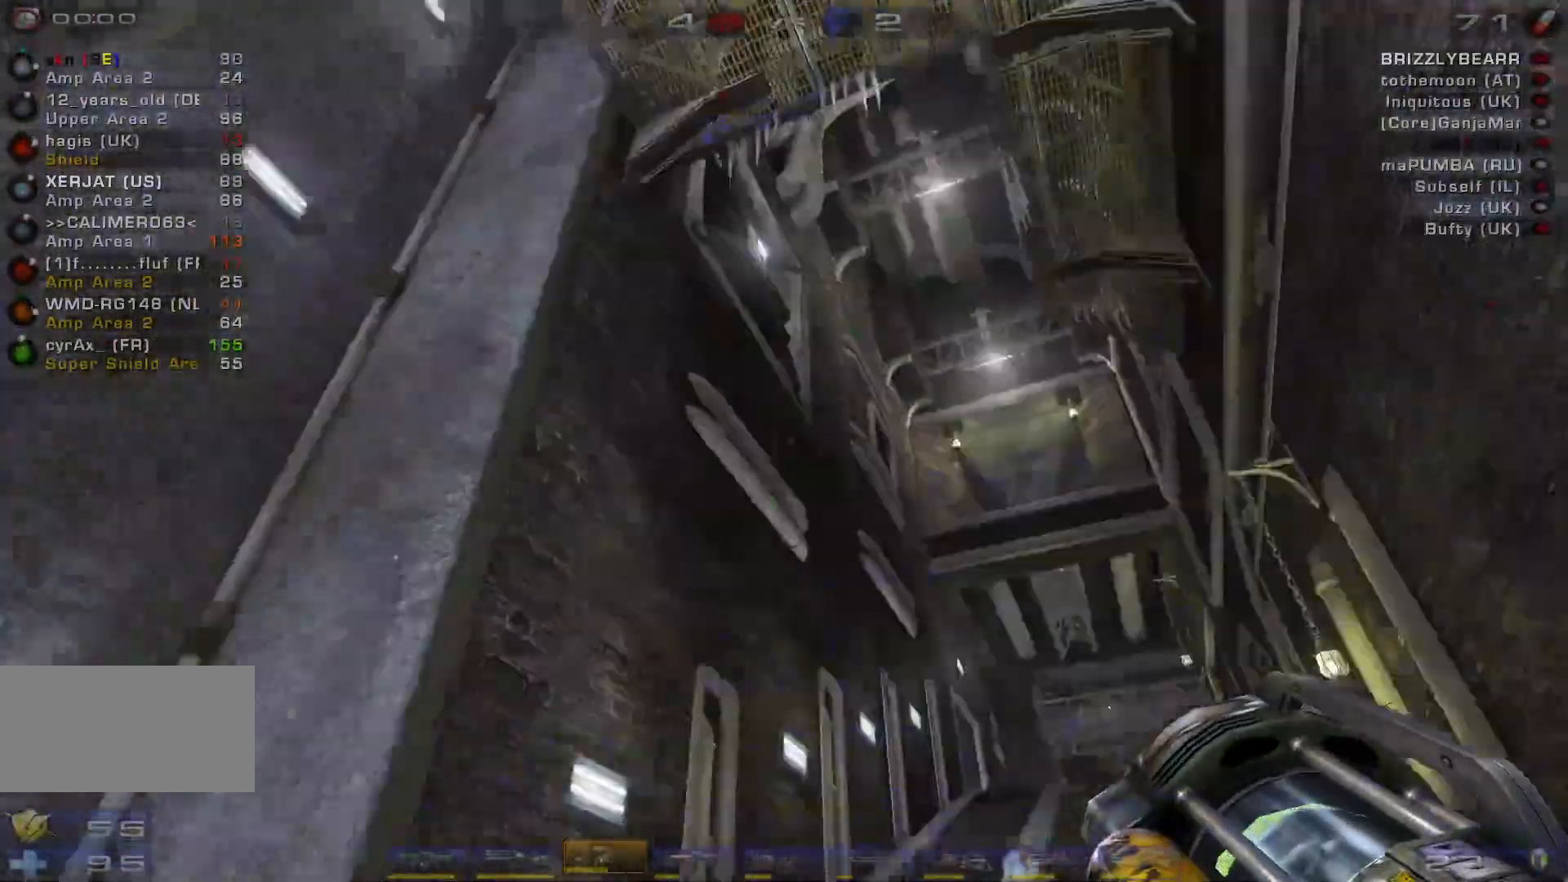
{"keys": ["a", "w"], "mouse": ["right"], "events": [[33, "a", "up"], [167, "a", "down"], [233, "a", "up"], [300, "a", "down"]]}
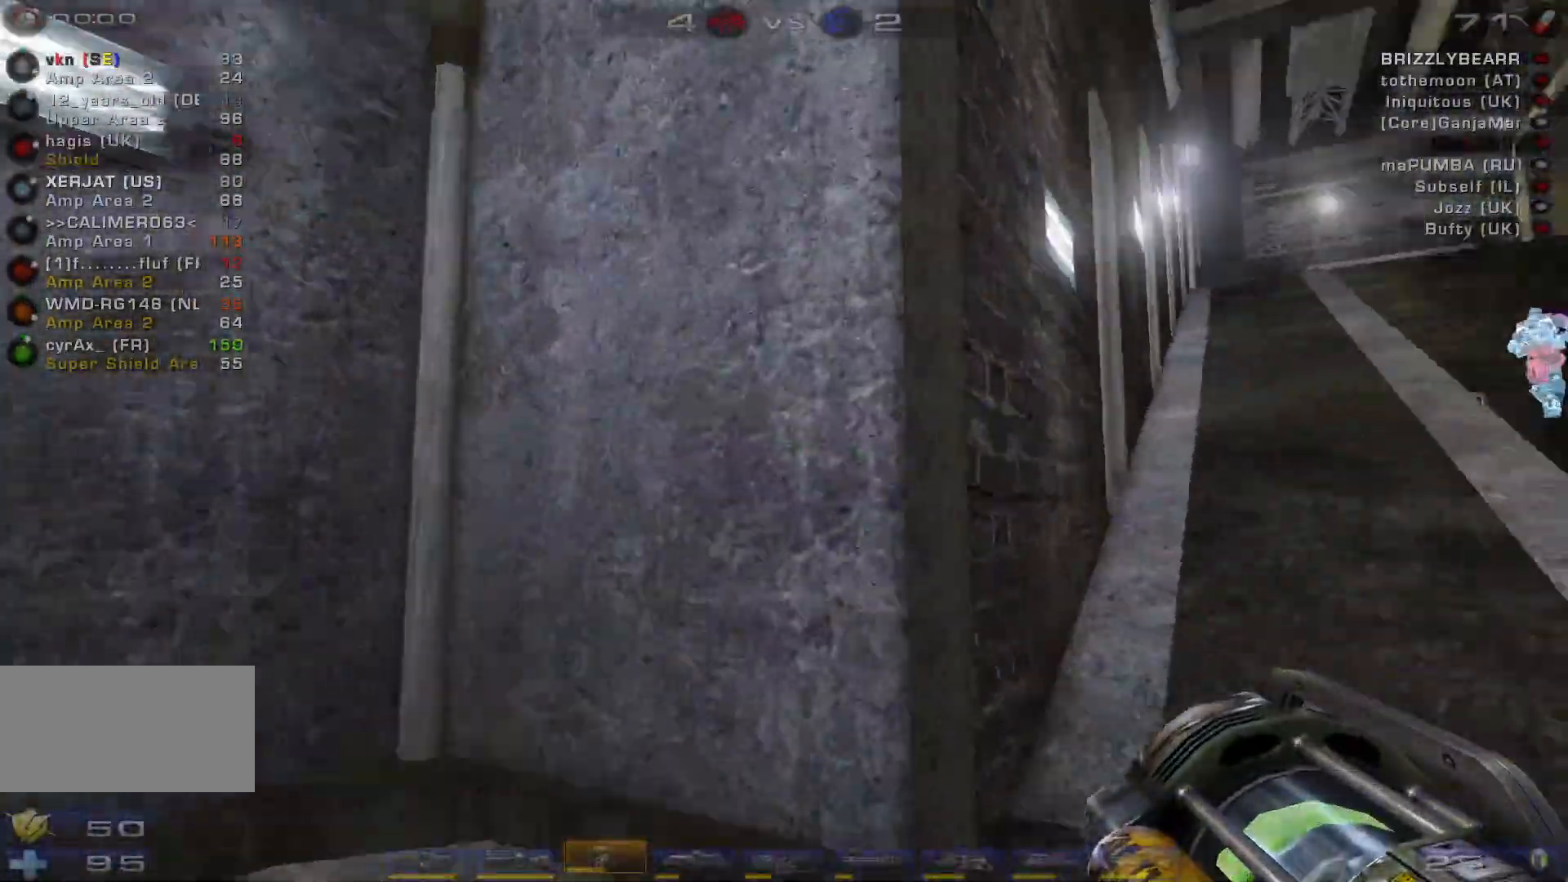
{"keys": [], "mouse": ["right"], "events": [[167, "w", "up"], [267, "s", "down"], [367, "a", "up"], [400, "s", "up"]]}
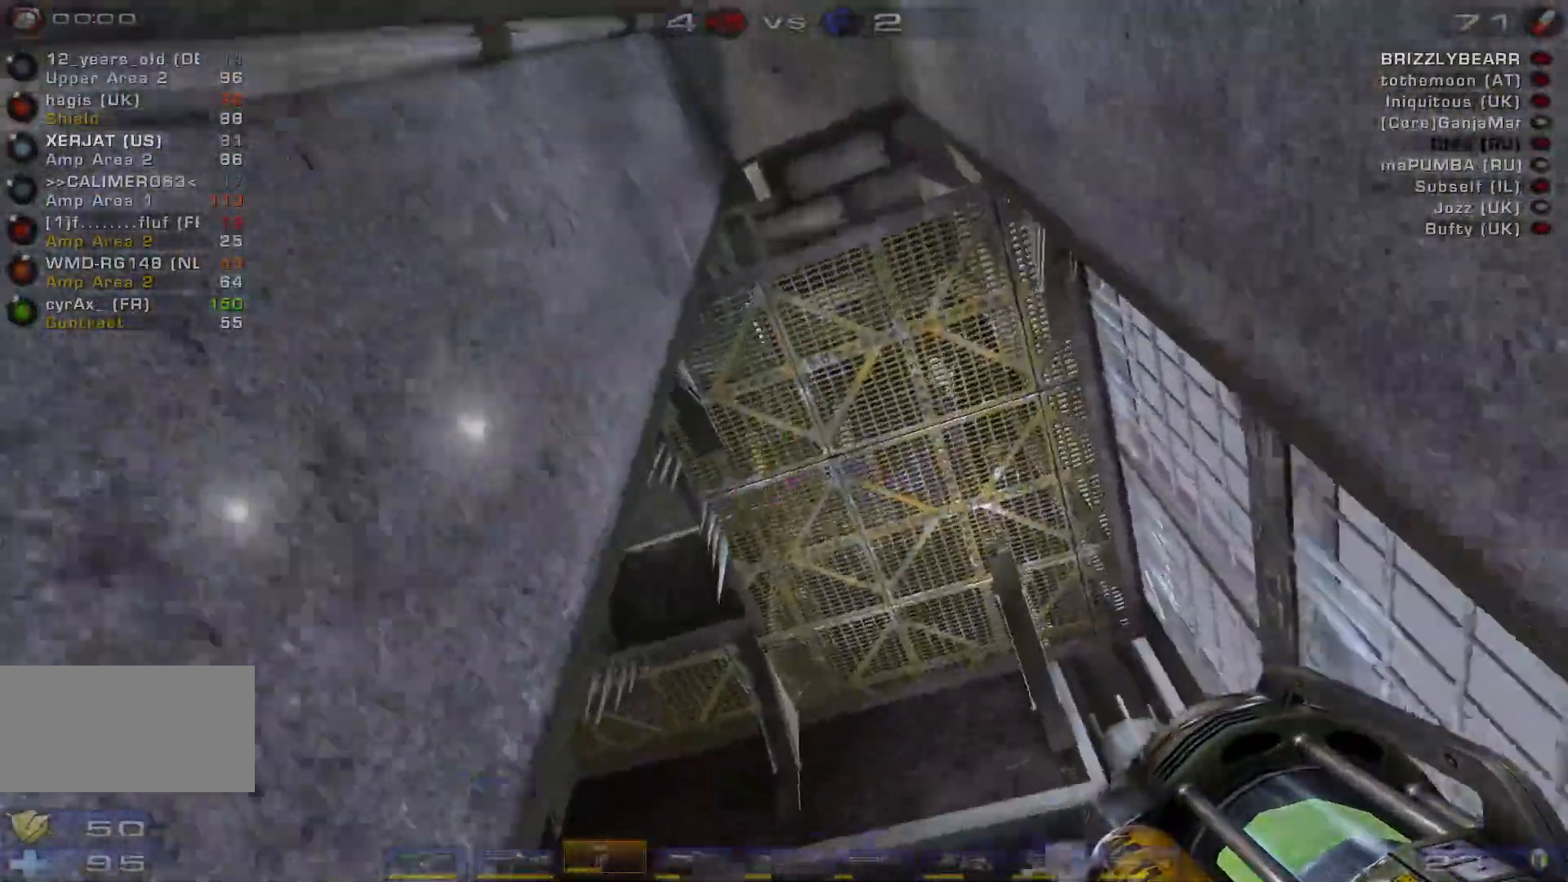
{"keys": ["w"], "mouse": ["right"], "events": [[167, "space", "down"], [333, "space", "up"], [400, "w", "down"]]}
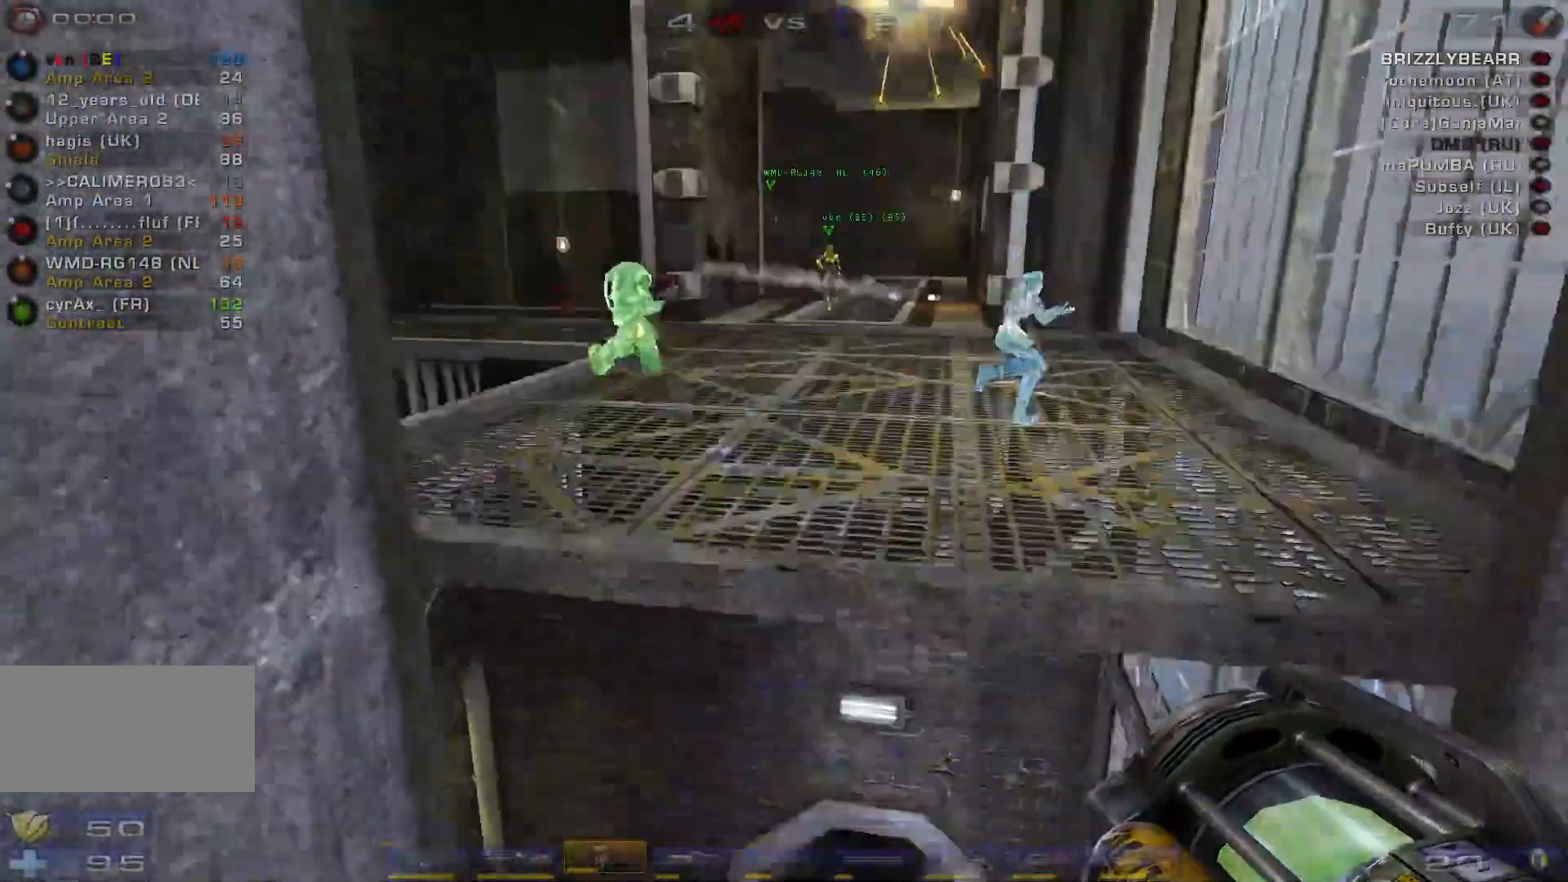
{"keys": ["s"], "mouse": ["right"], "events": [[267, "w", "up"], [467, "s", "down"]]}
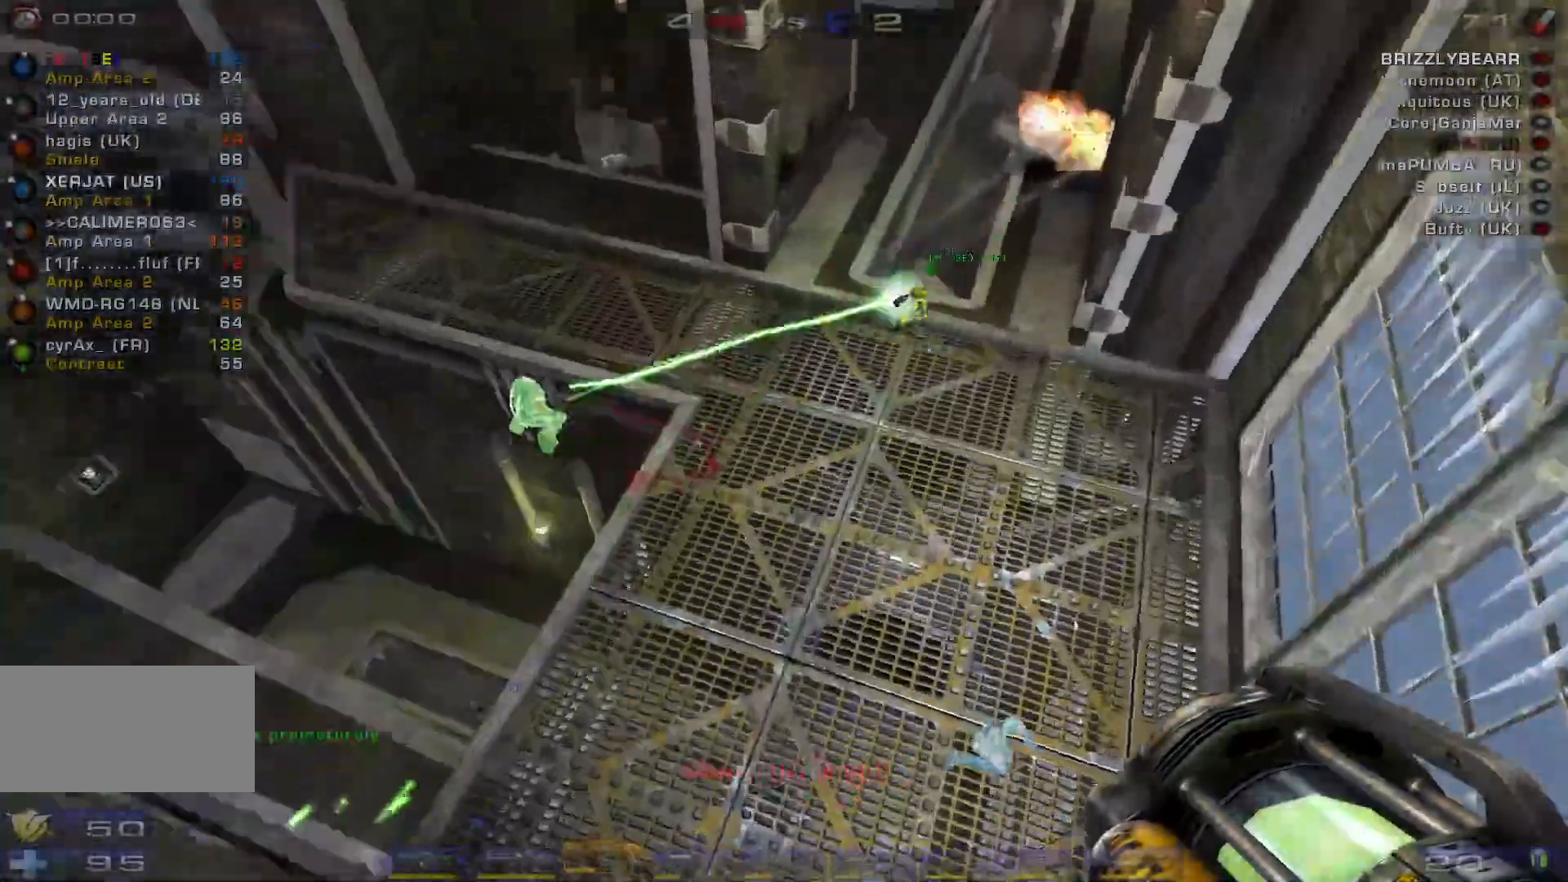
{"keys": ["d"], "mouse": ["right"], "events": [[133, "s", "up"], [367, "d", "down"]]}
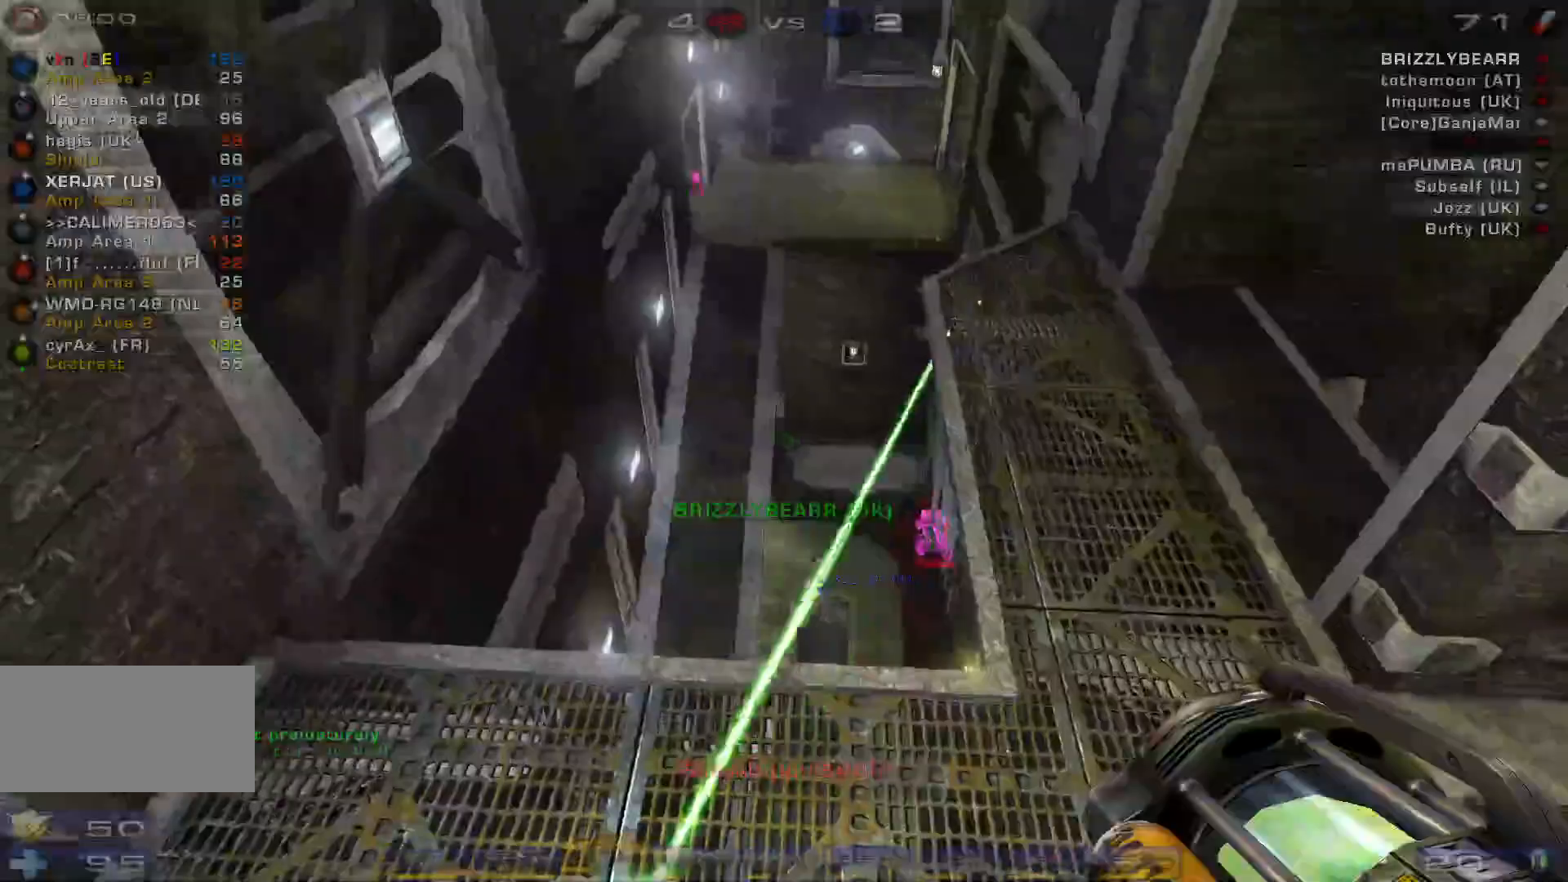
{"keys": ["w"], "mouse": [], "events": [[33, "mouse_right", "up"], [100, "w", "down"], [300, "d", "up"], [367, "e", "down"], [500, "e", "up"]]}
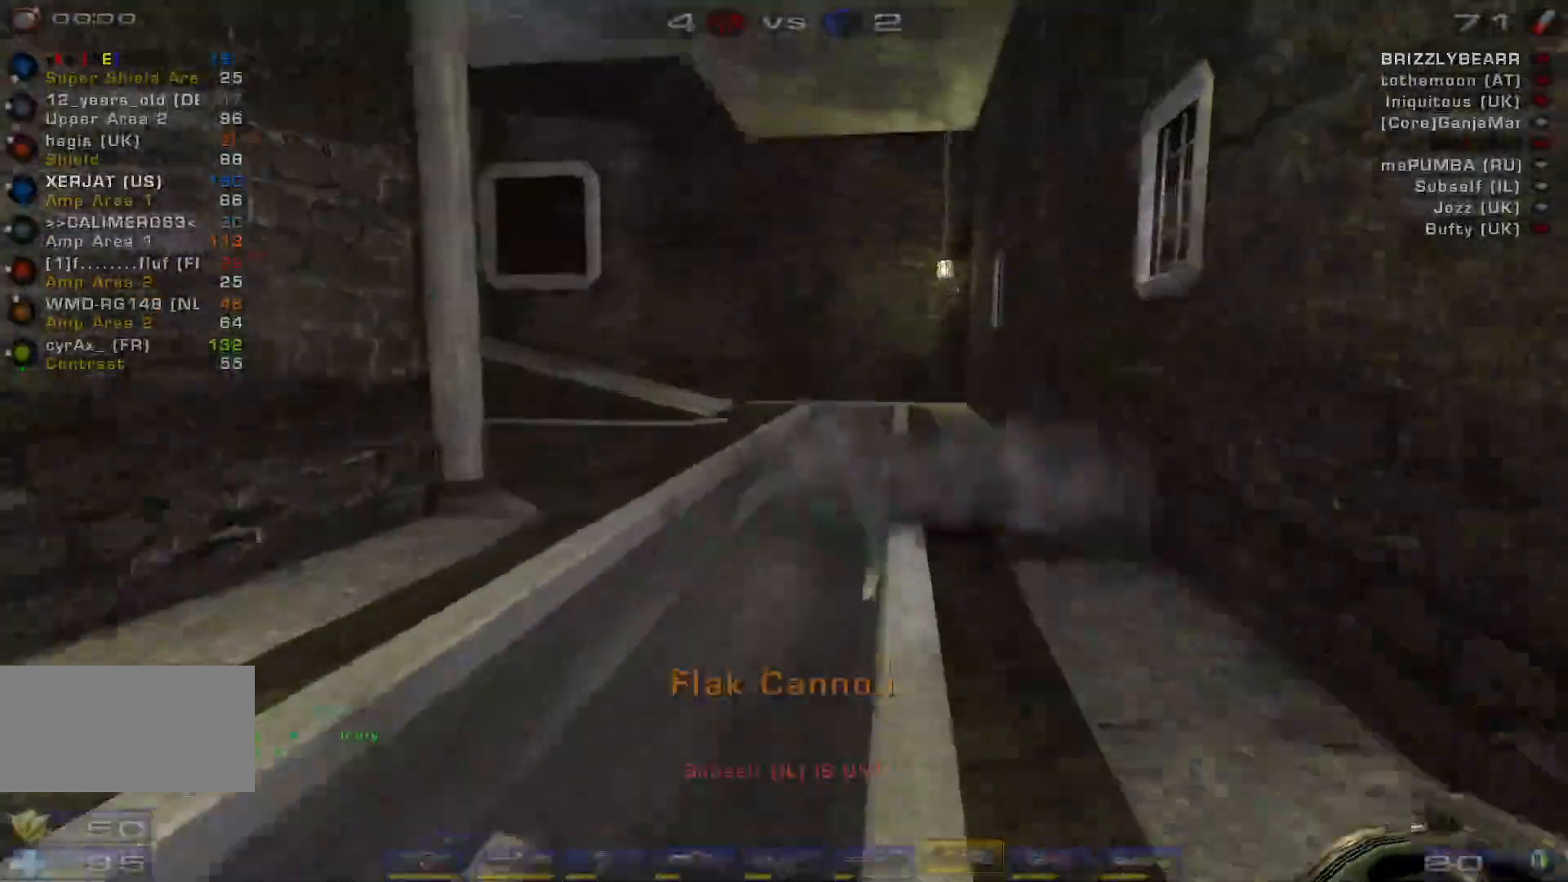
{"keys": ["d", "w"], "mouse": [], "events": [[233, "d", "down"], [300, "d", "up"], [400, "d", "down"]]}
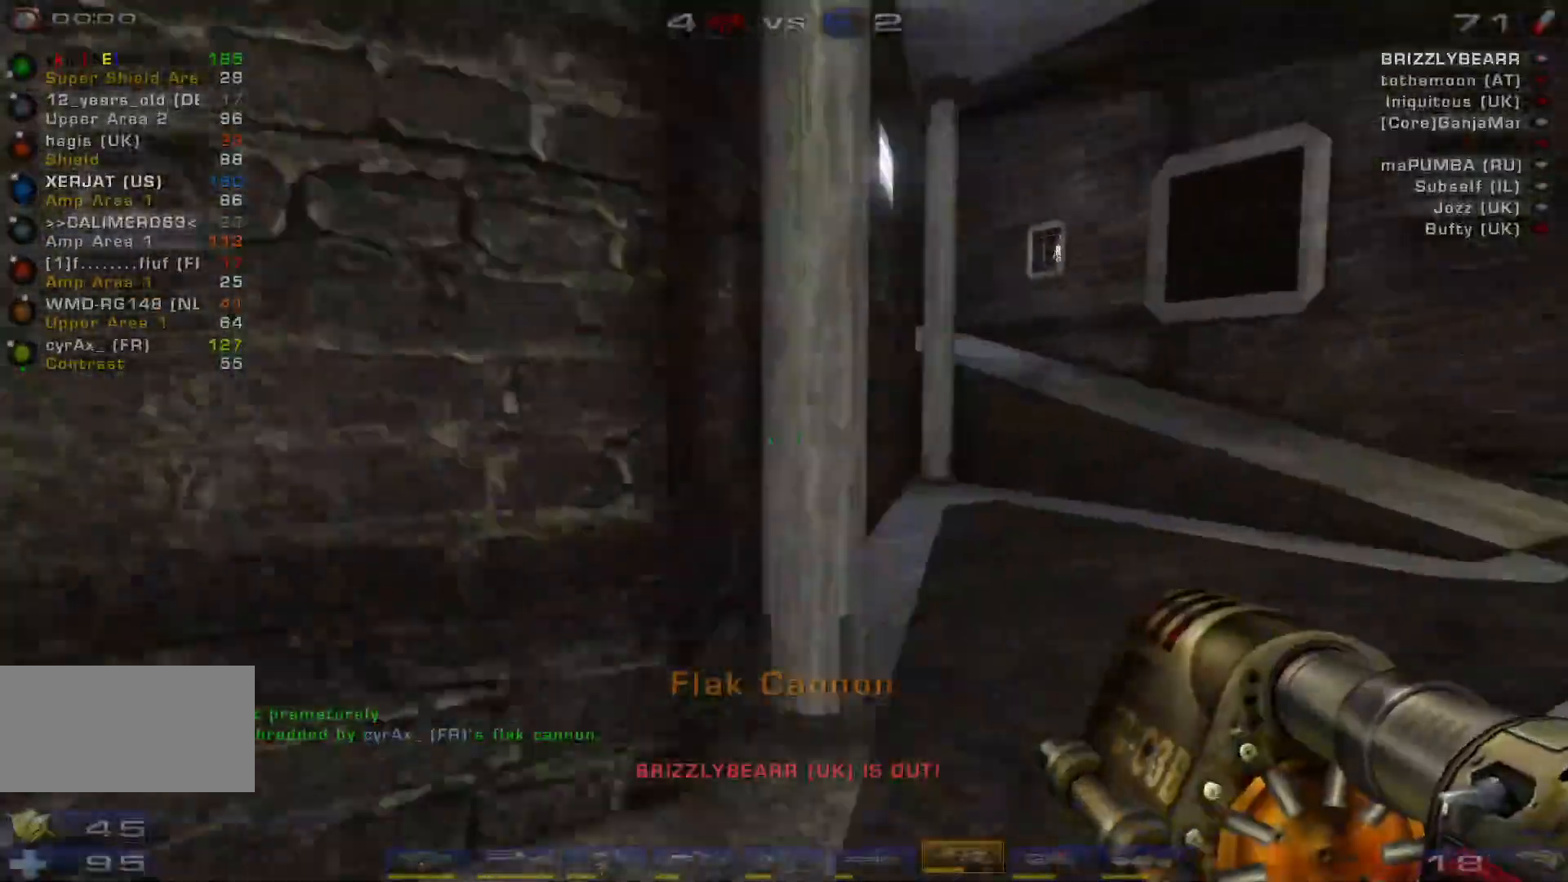
{"keys": ["shift", "w"], "mouse": [], "events": [[100, "space", "down"], [233, "d", "up"], [233, "space", "up"], [500, "shift", "down"]]}
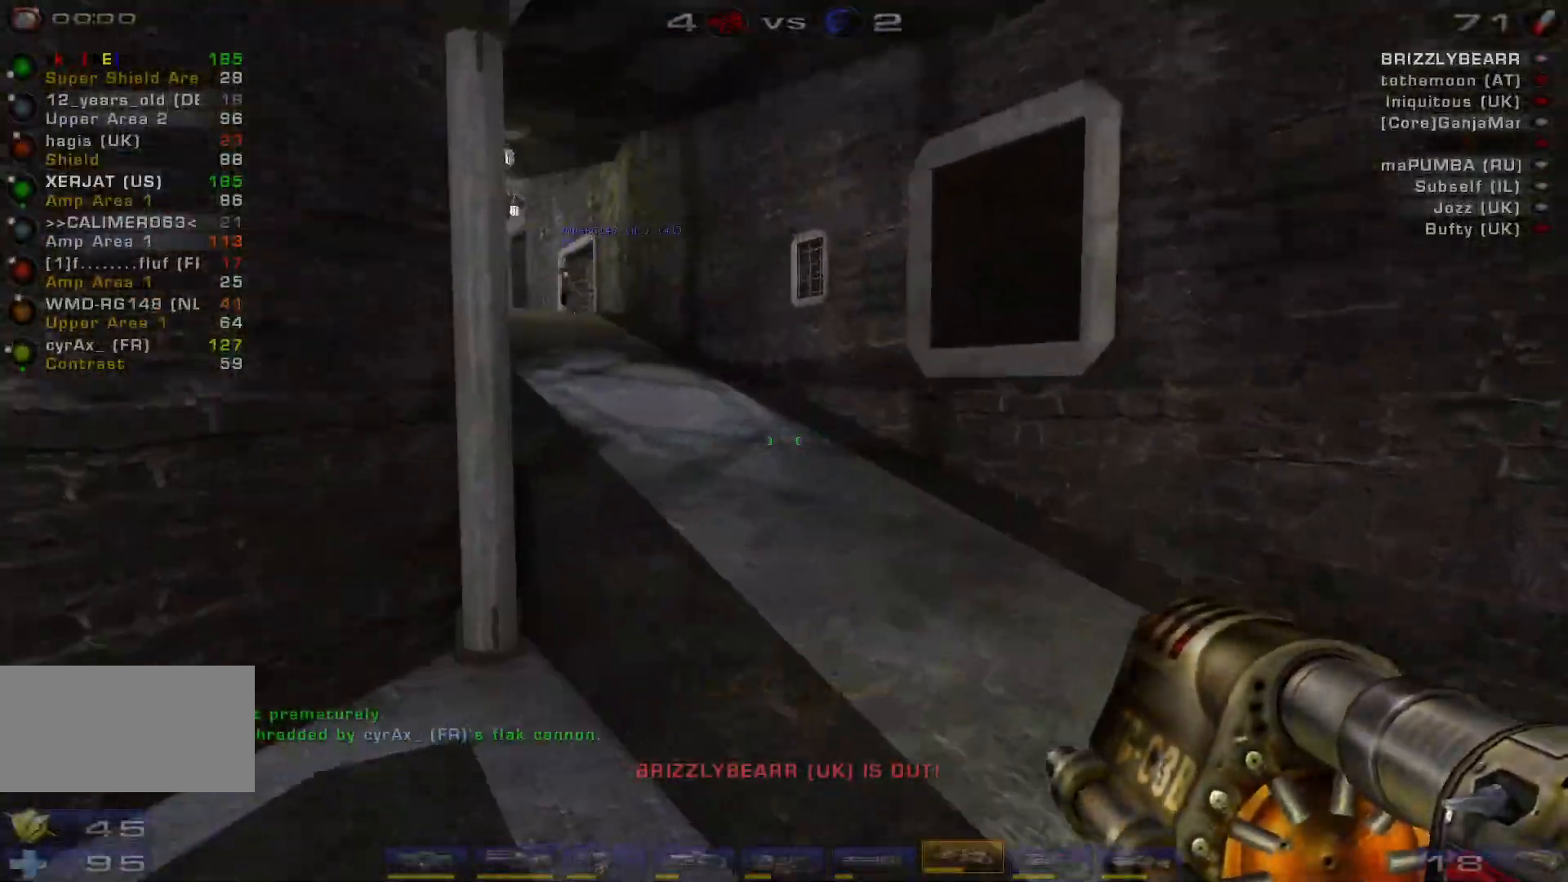
{"keys": ["d"], "mouse": [], "events": [[33, "d", "down"], [133, "w", "up"], [167, "shift", "up"], [367, "shift", "down"], [500, "shift", "up"]]}
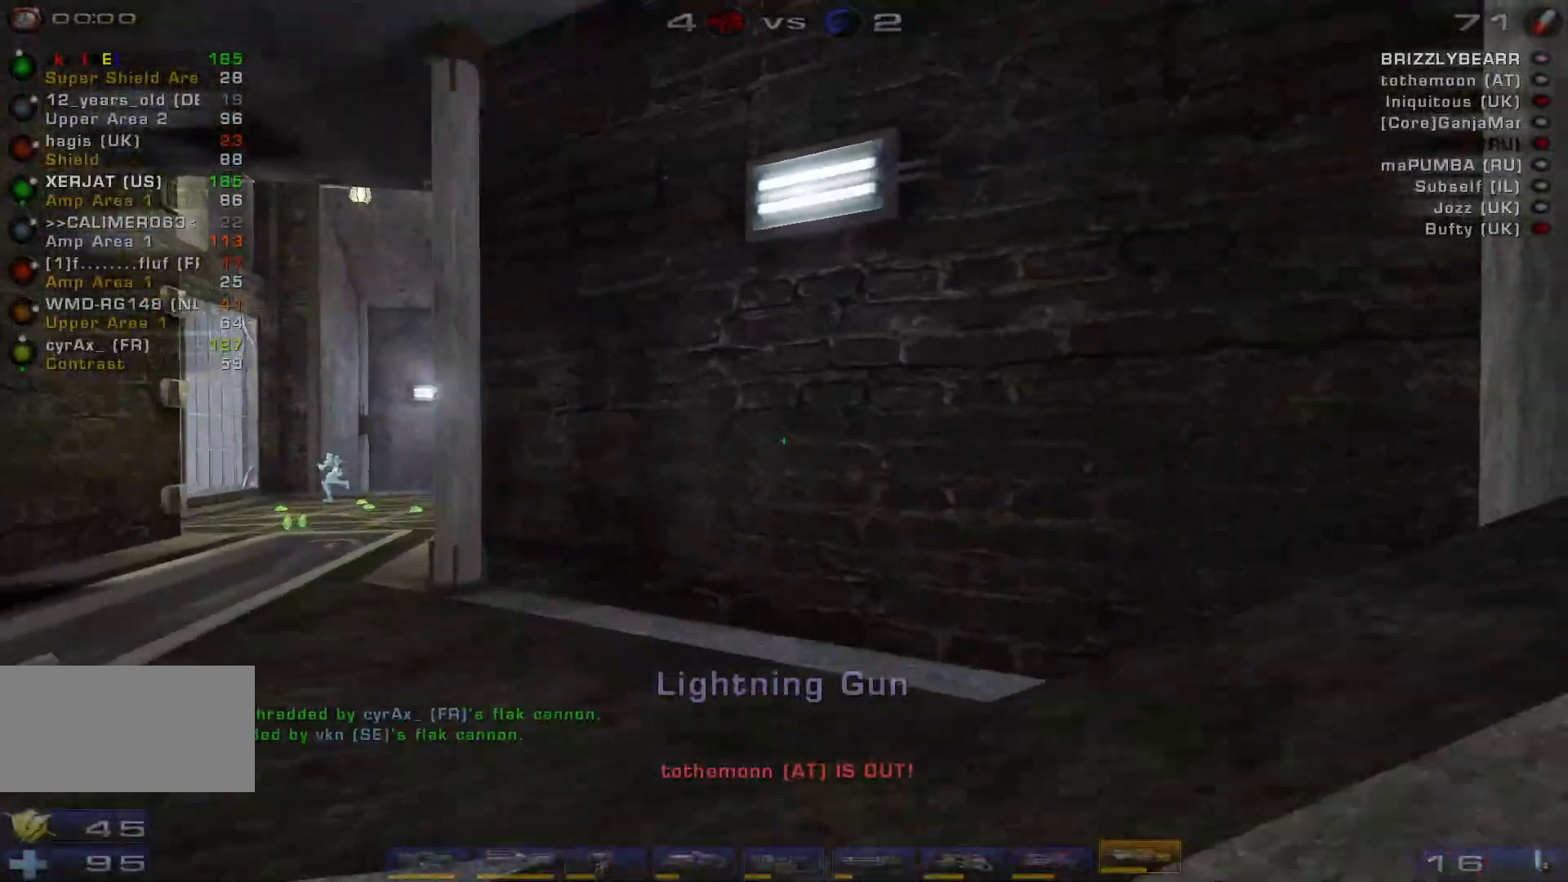
{"keys": ["w"], "mouse": [], "events": [[200, "w", "down"], [333, "d", "up"]]}
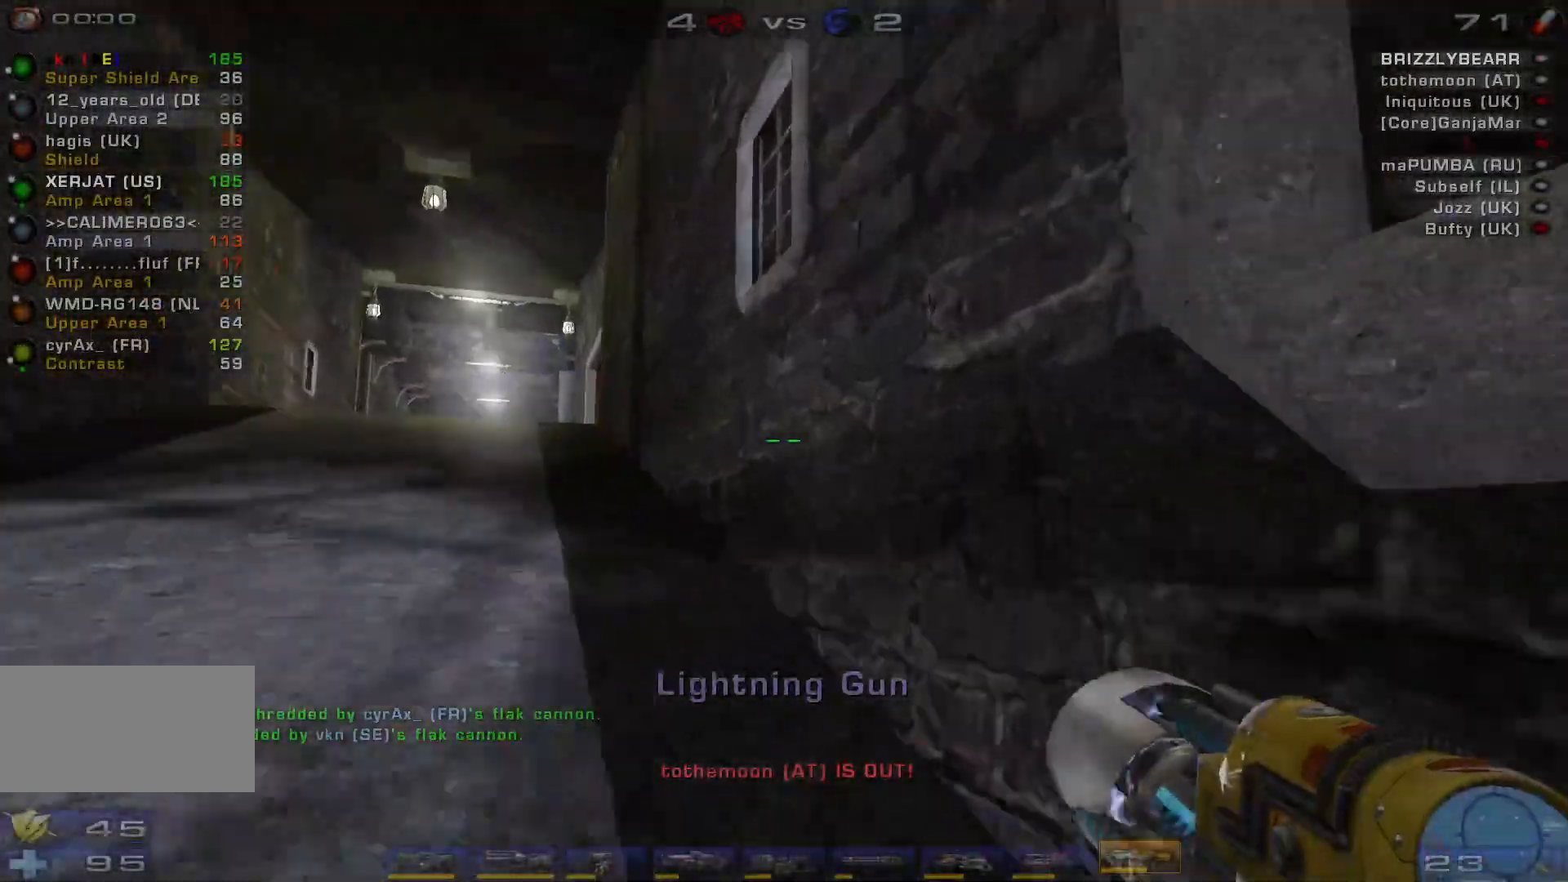
{"keys": ["a", "w"], "mouse": [], "events": [[167, "space", "down"], [267, "a", "down"], [333, "a", "up"], [333, "space", "up"], [400, "a", "down"]]}
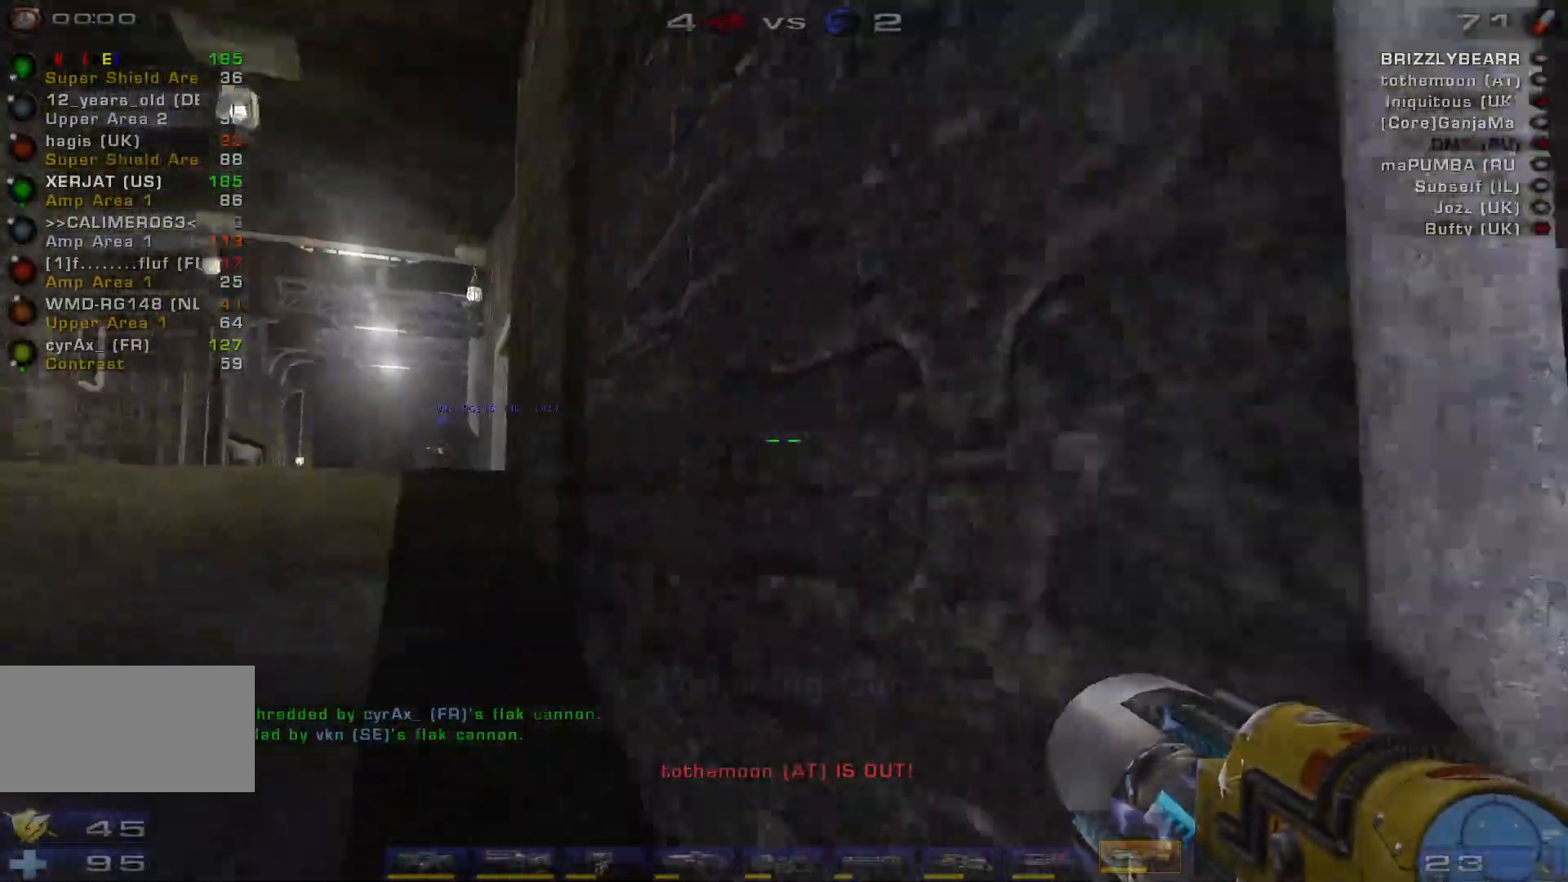
{"keys": ["d", "s"], "mouse": [], "events": [[67, "space", "down"], [267, "a", "up"], [300, "d", "down"], [300, "space", "up"], [367, "w", "up"], [500, "s", "down"]]}